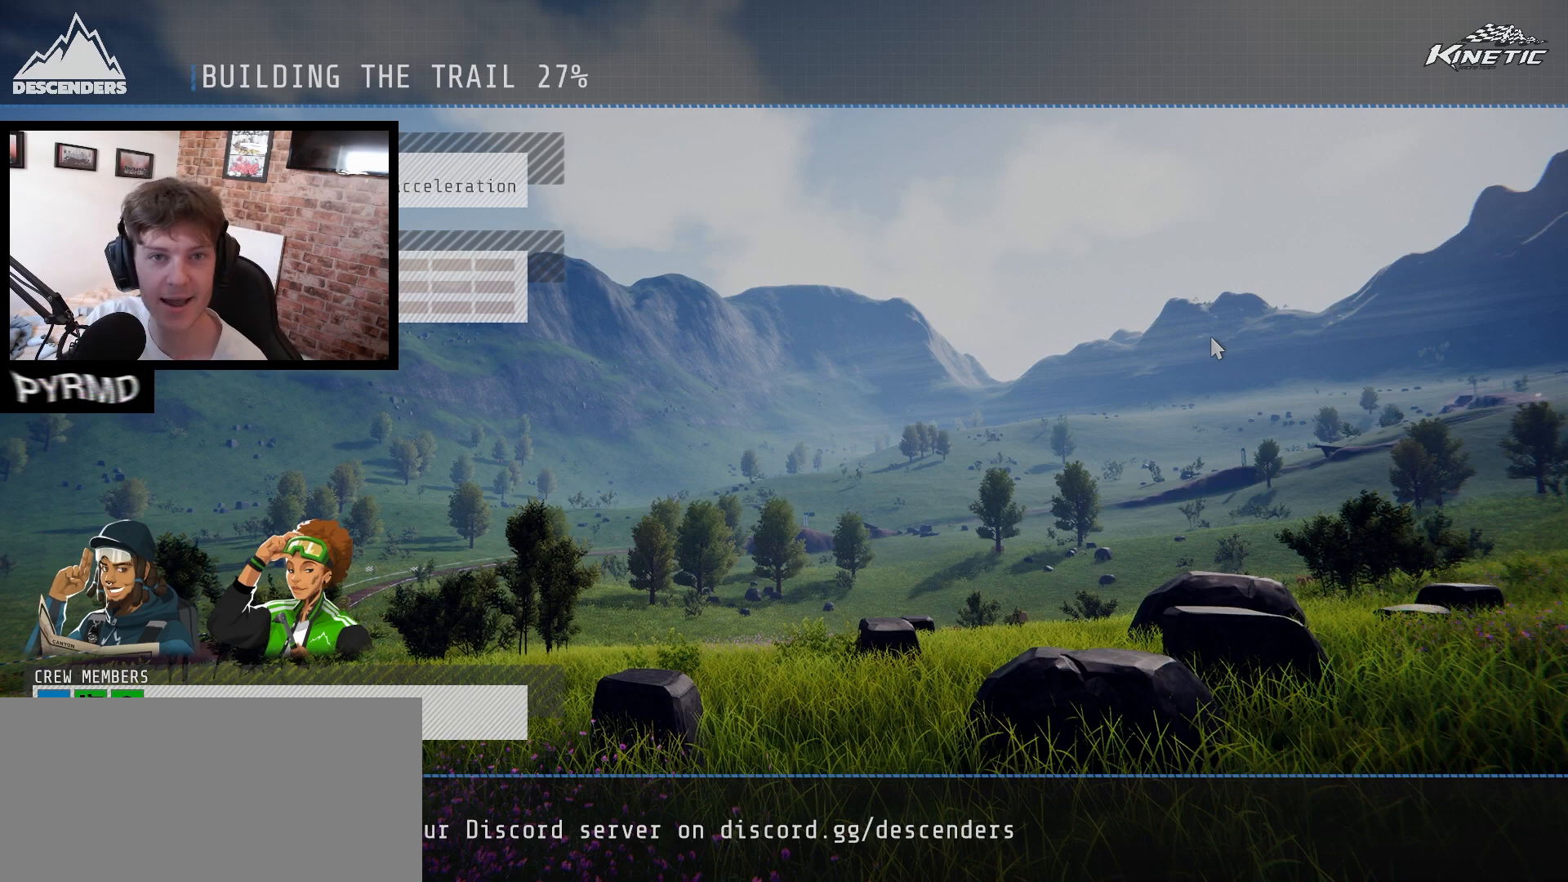
Gameplay with keyboard; each line is a JSON object with the keys held at the frame after it. "events" lists presses ("down") and releases ("up") of ".", "/", "0", "1", "2", "3", "4", "5", "6", "7", "8", "9", "a", "alt_l", "alt_r", "b", "backslash", "backspace", "c", "caps_lock", "comma", "ctrl_l", "ctrl_r", "d", "e", "equals", "escape", "f", "f1", "f10", "f11", "f12", "f2", "f3", "f4", "f5", "f6", "f7", "f8", "f9", "g", "h", "i", "j", "k", "l", "lbracket", "m", "minus", "n", "o", "p", "q", "quote", "r", "rbracket", "return", "s", "semicolon", "shift_l", "shift_r", "space", "super_l", "super_r", "t", "tab", "tilde", "u", "v", "w", "y" and "z" between this image and that frame as [ms after this image, input, new state], when the widget could be followed in between. No other keys are recorded. Mouse input is not recorded. Not read: x.
{"keys": [], "events": [[67, "a", "up"], [150, "a", "down"], [217, "a", "up"], [450, "a", "down"], [467, "a", "up"]]}
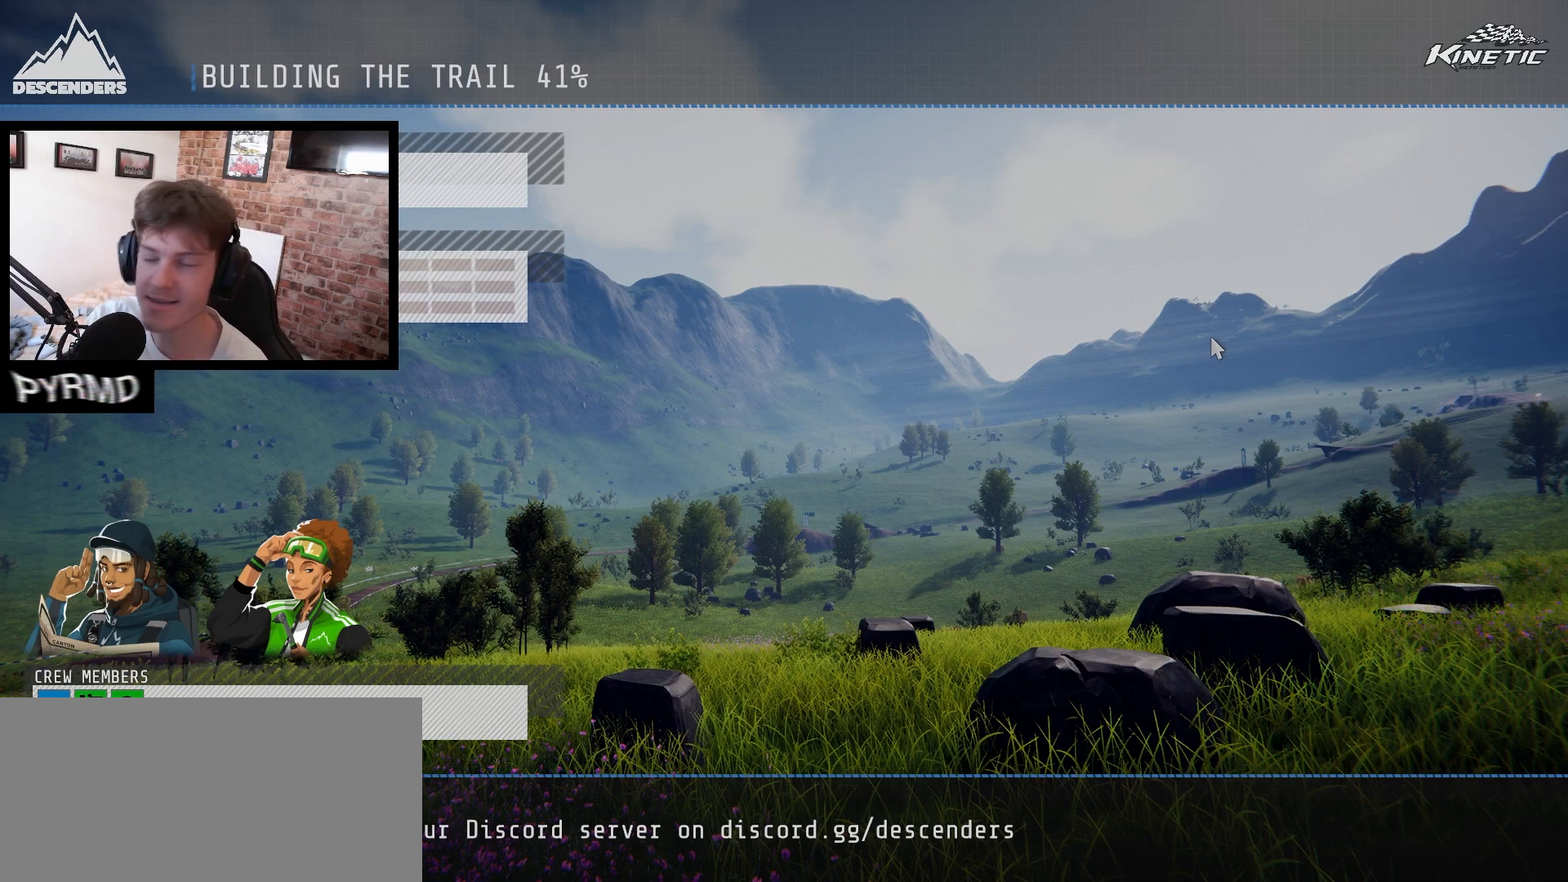
{"keys": [], "events": [[133, "a", "down"], [183, "a", "up"], [383, "a", "down"], [433, "a", "up"]]}
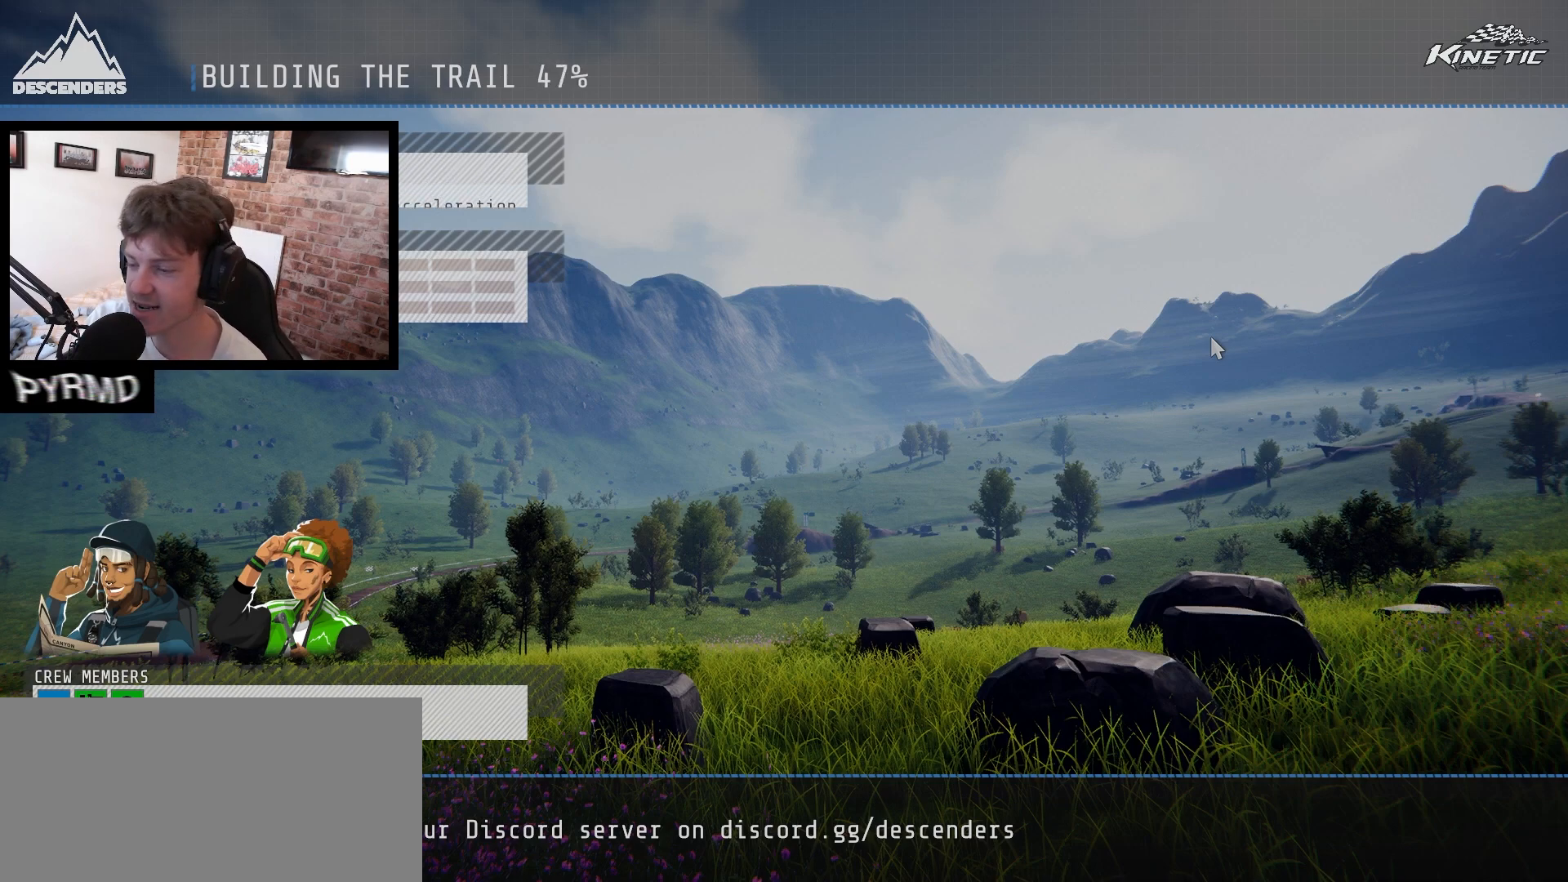
{"keys": [], "events": [[50, "a", "down"], [150, "a", "up"], [250, "a", "down"], [433, "a", "up"]]}
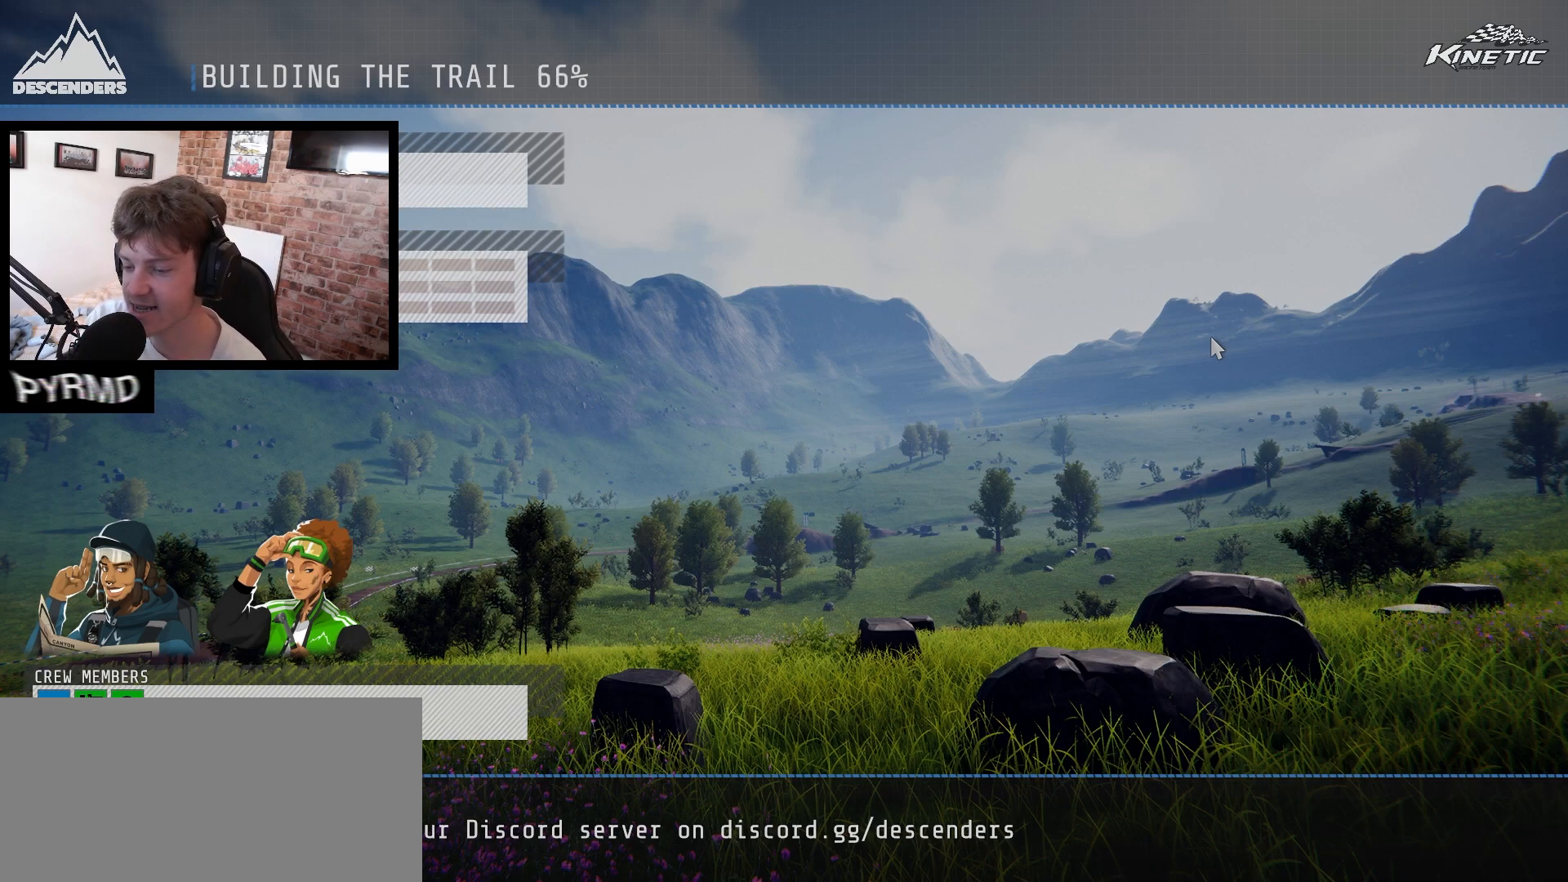
{"keys": ["a"], "events": [[17, "a", "down"], [217, "a", "up"], [350, "a", "down"]]}
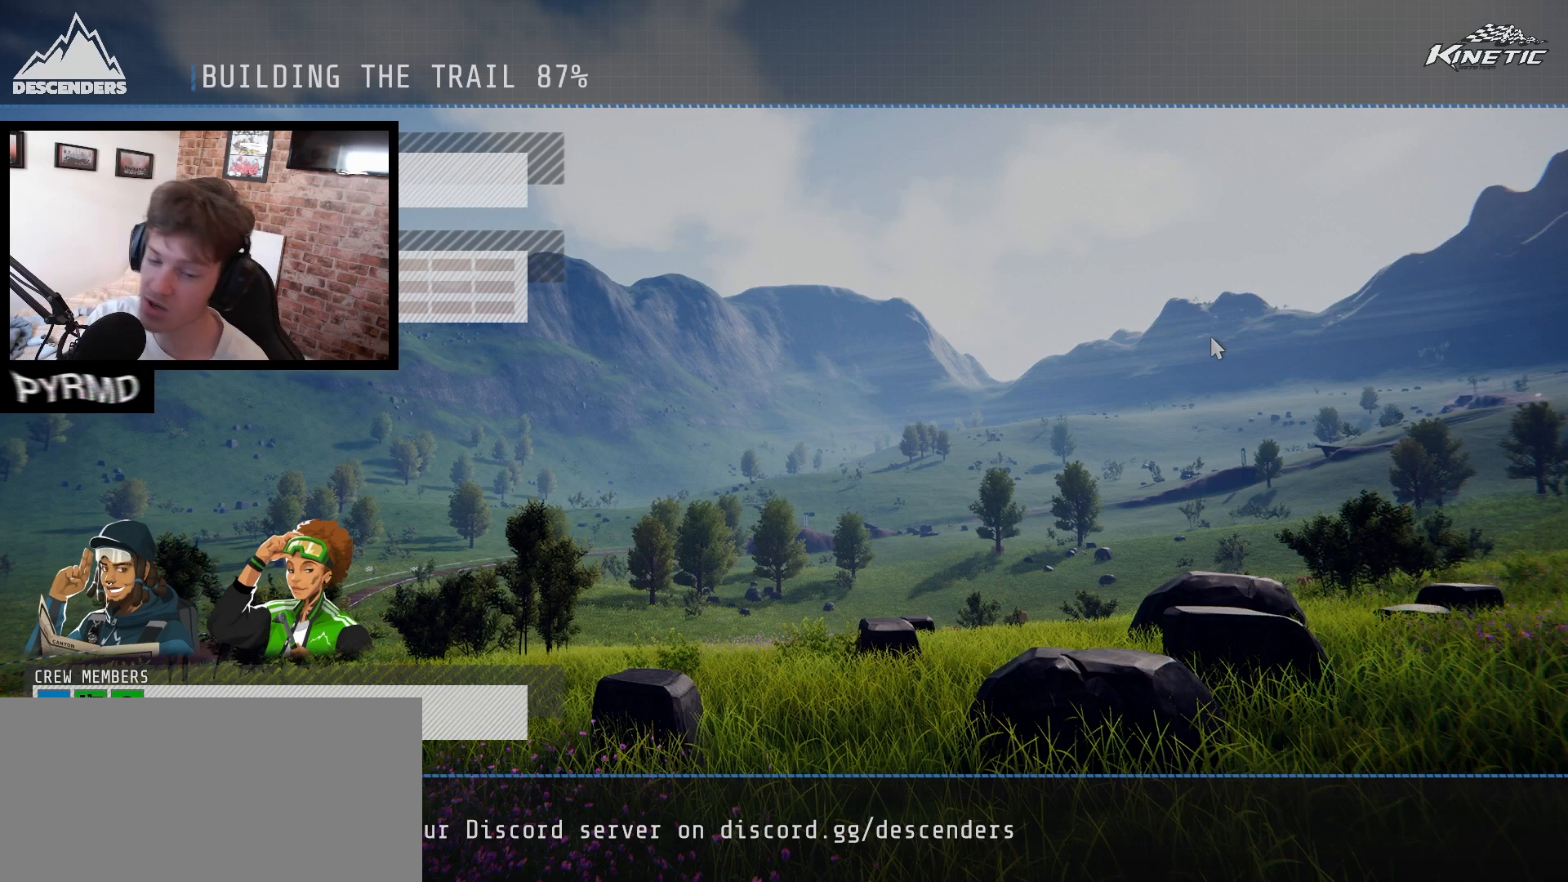
{"keys": [], "events": [[83, "a", "up"]]}
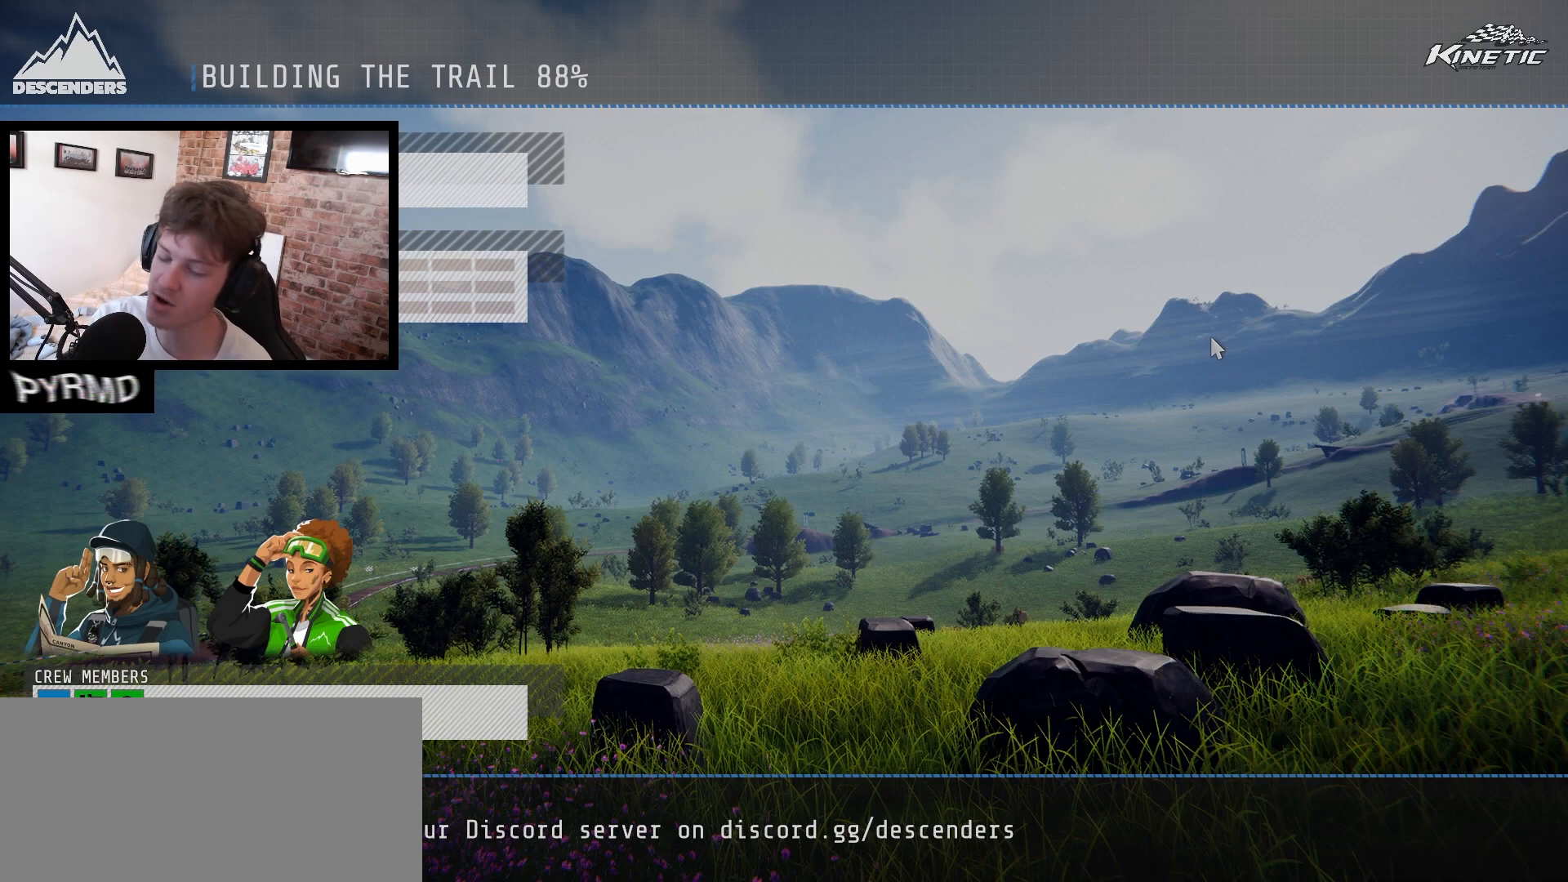
{"keys": [], "events": []}
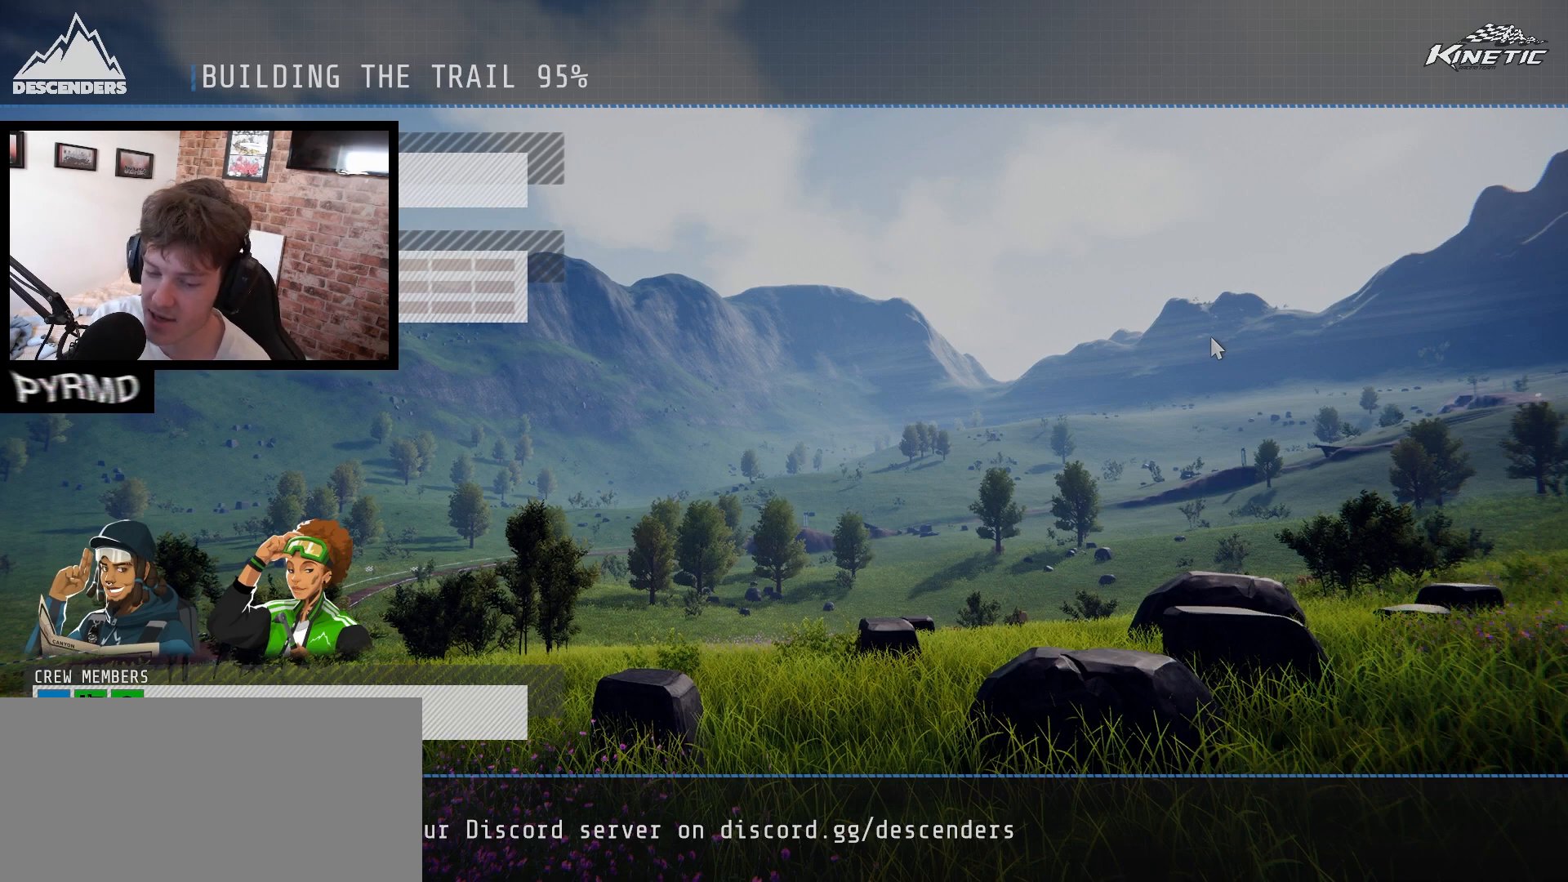
{"keys": [], "events": []}
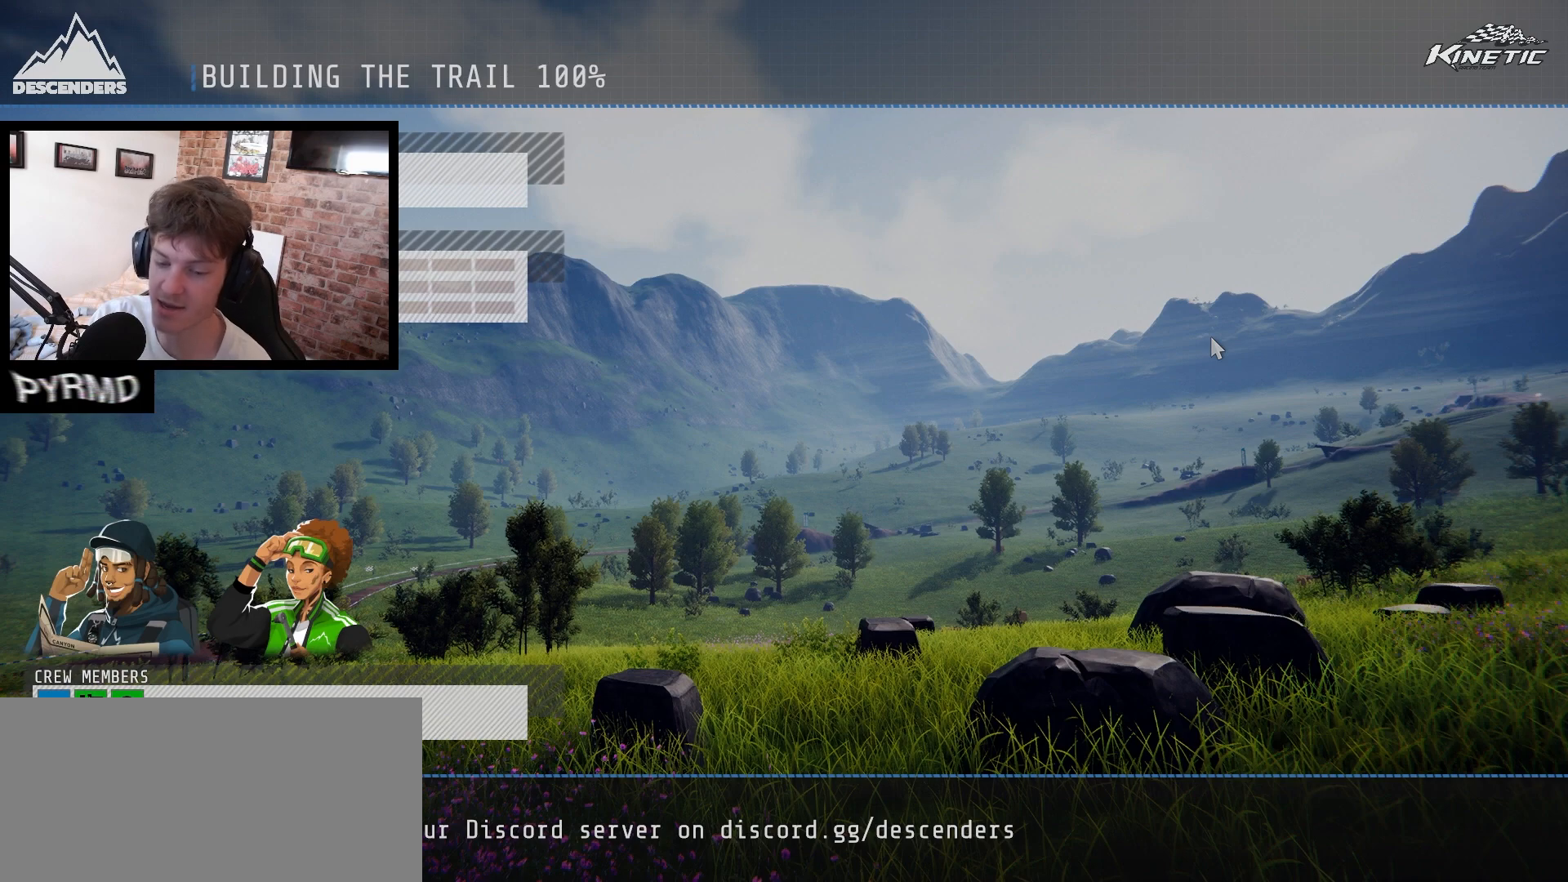
{"keys": [], "events": []}
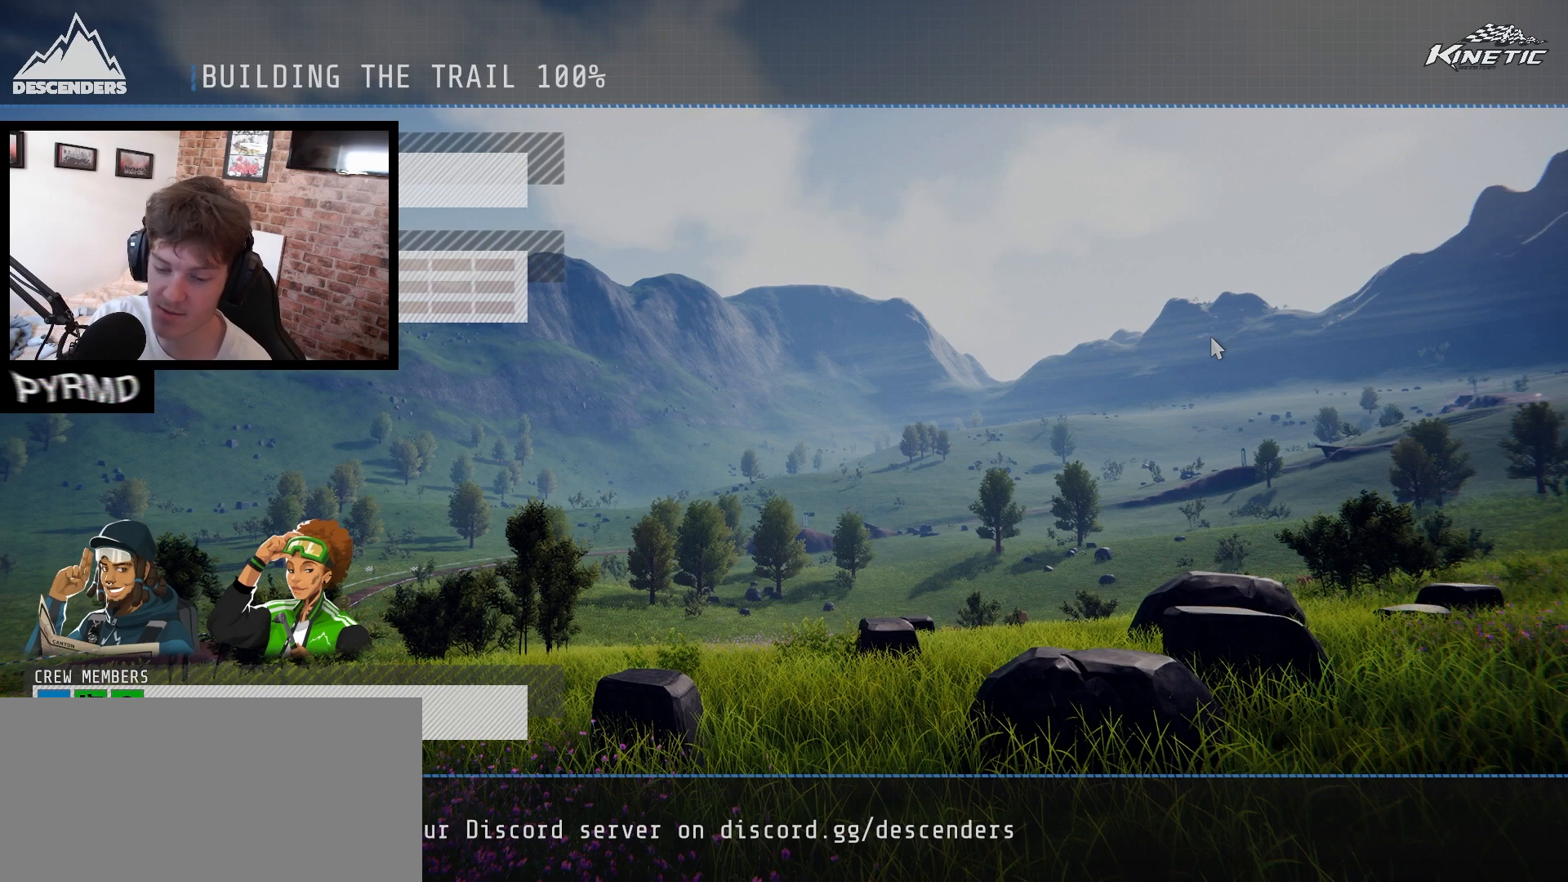
{"keys": ["a"], "events": [[300, "a", "down"]]}
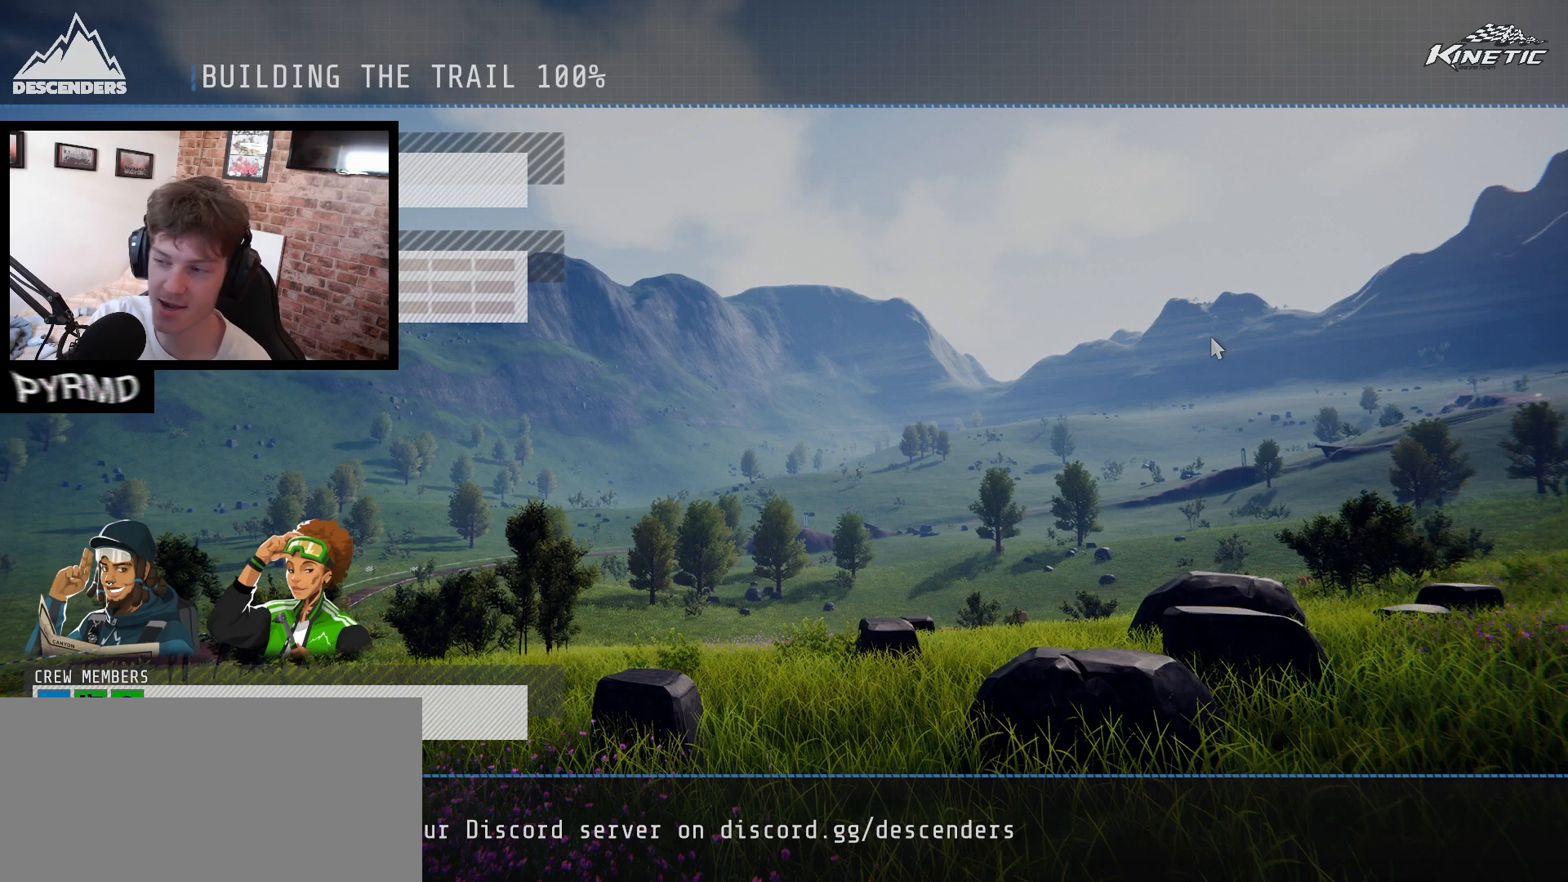
{"keys": ["a"], "events": []}
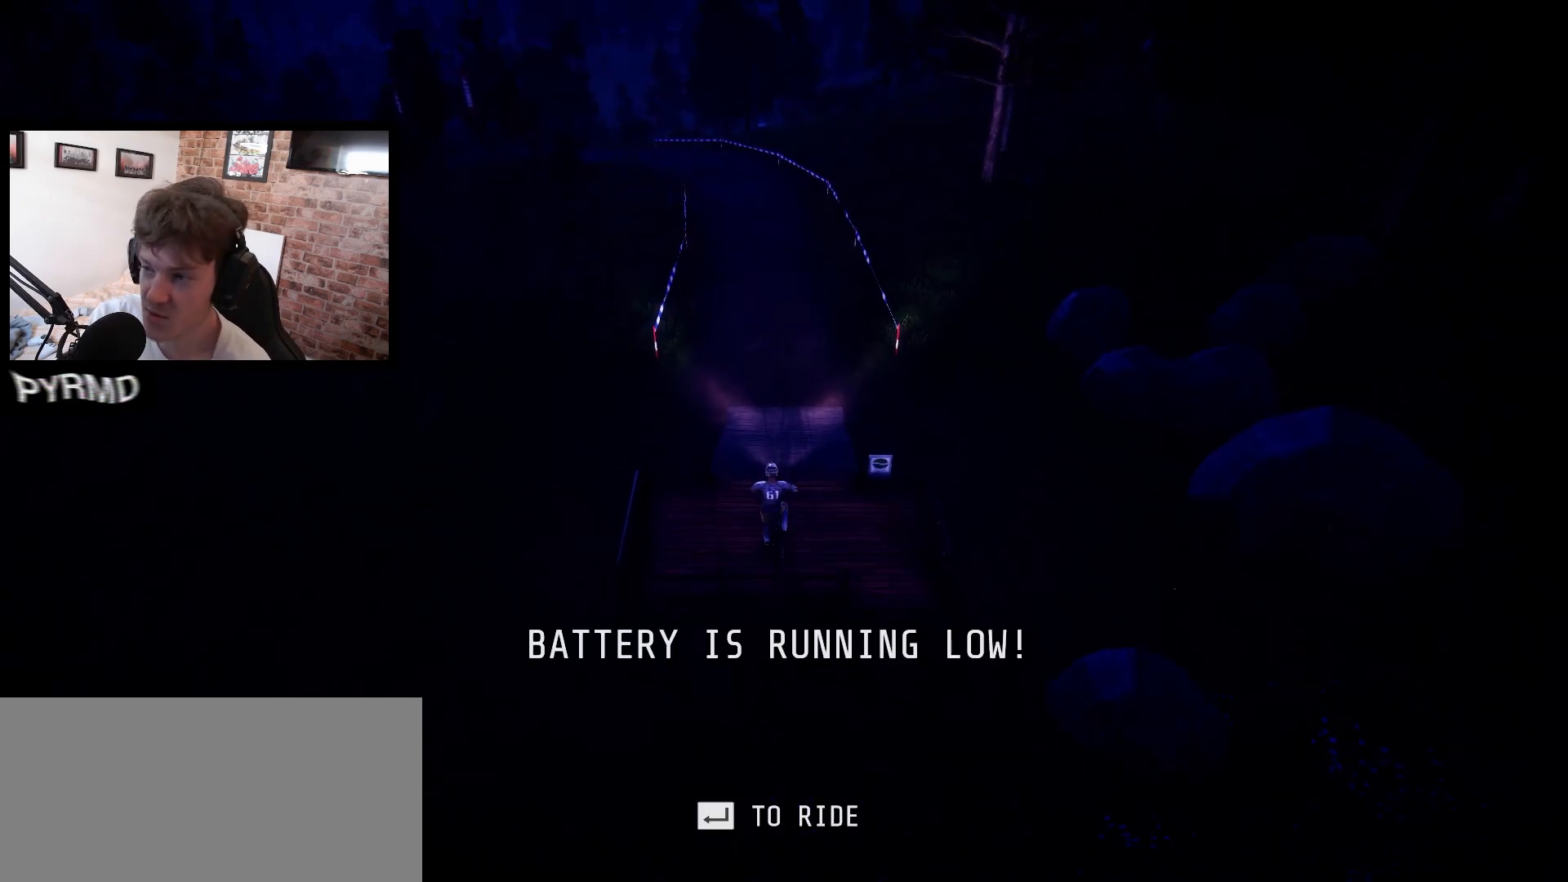
{"keys": ["a"], "events": [[83, "a", "up"], [167, "a", "down"]]}
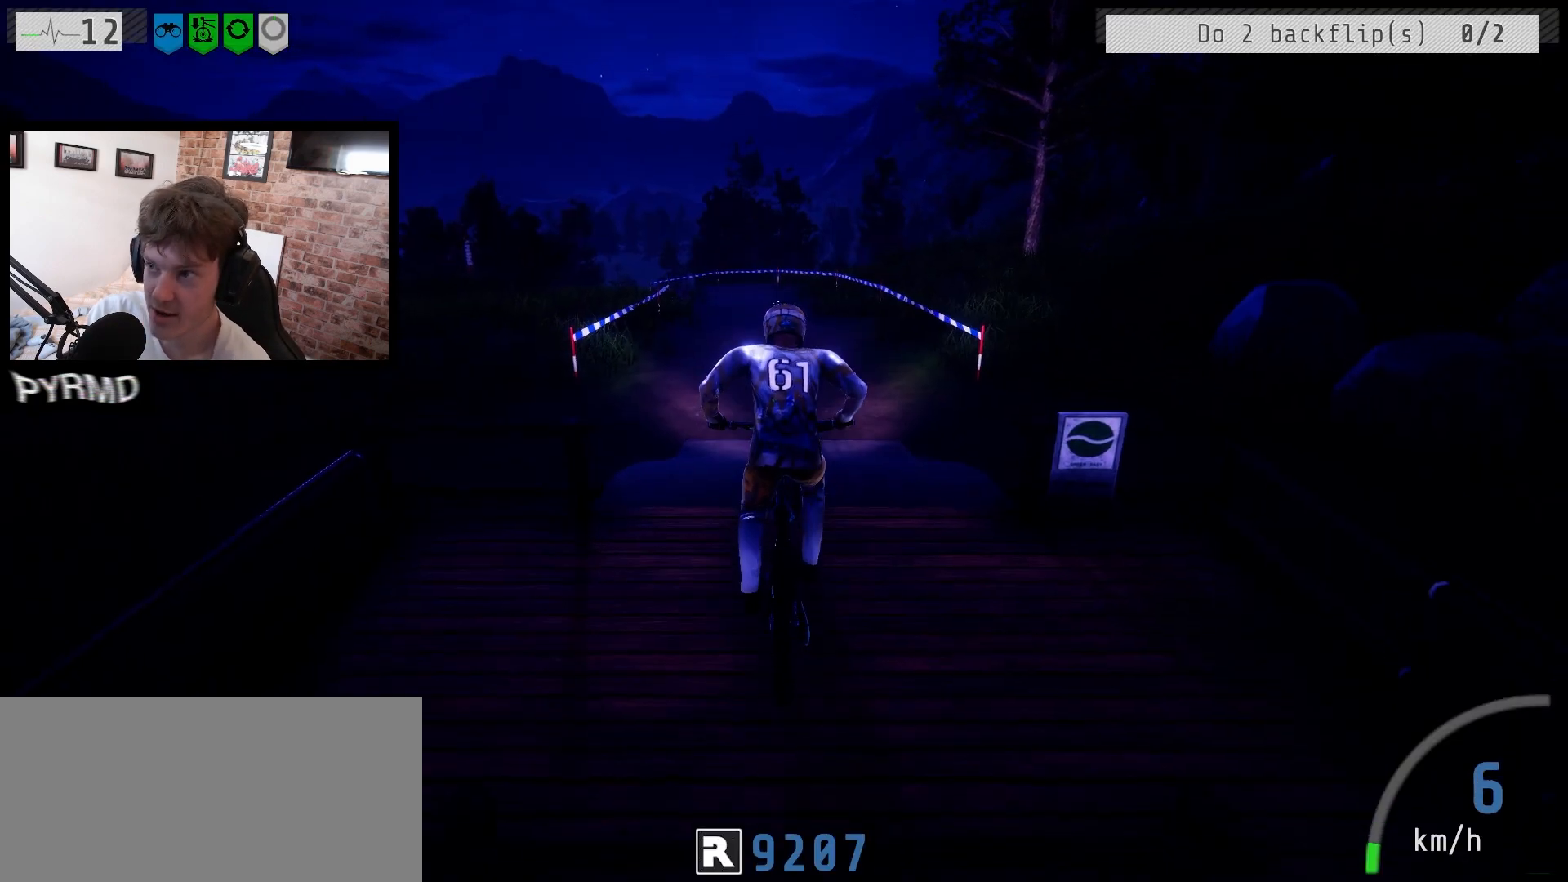
{"keys": ["a"], "events": [[200, "j", "down"], [283, "j", "up"]]}
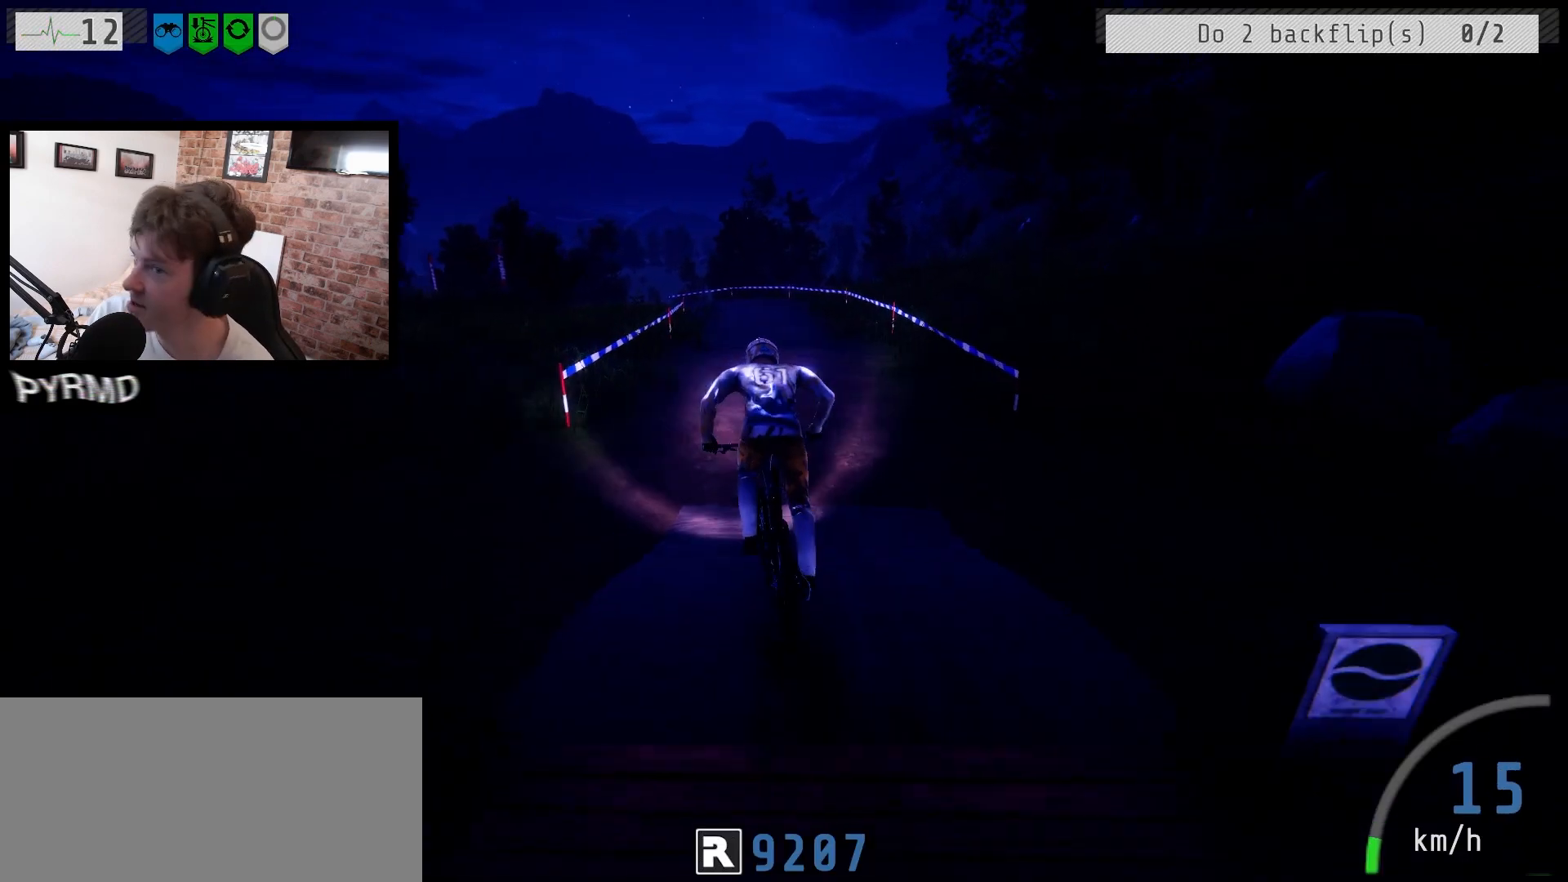
{"keys": ["a"], "events": [[183, "l", "down"], [283, "l", "up"]]}
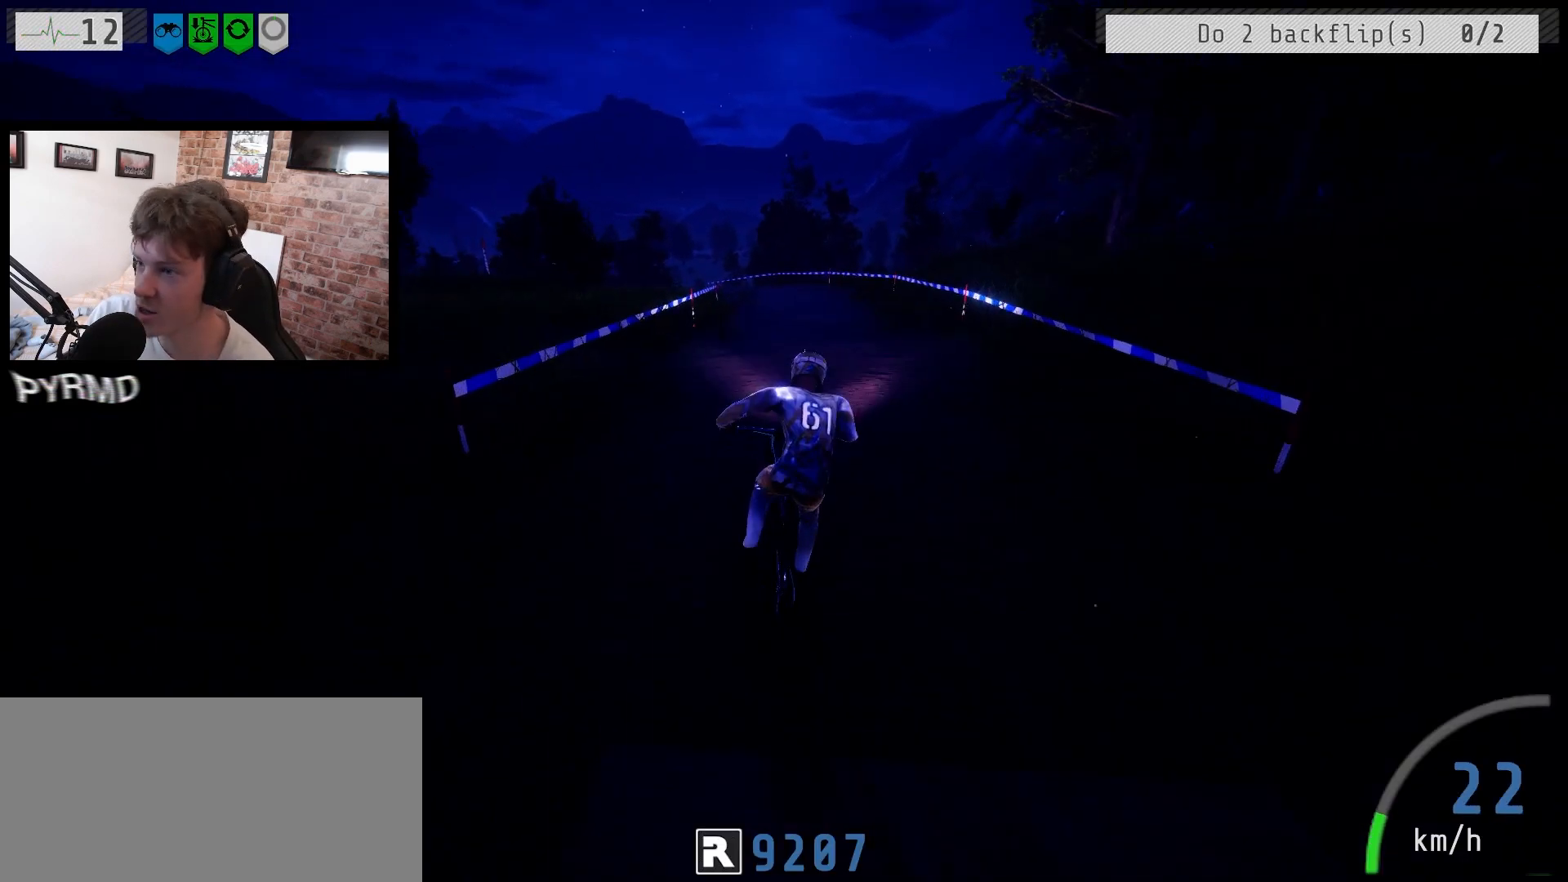
{"keys": ["a", "l"], "events": [[150, "j", "down"], [217, "j", "up"], [400, "l", "down"]]}
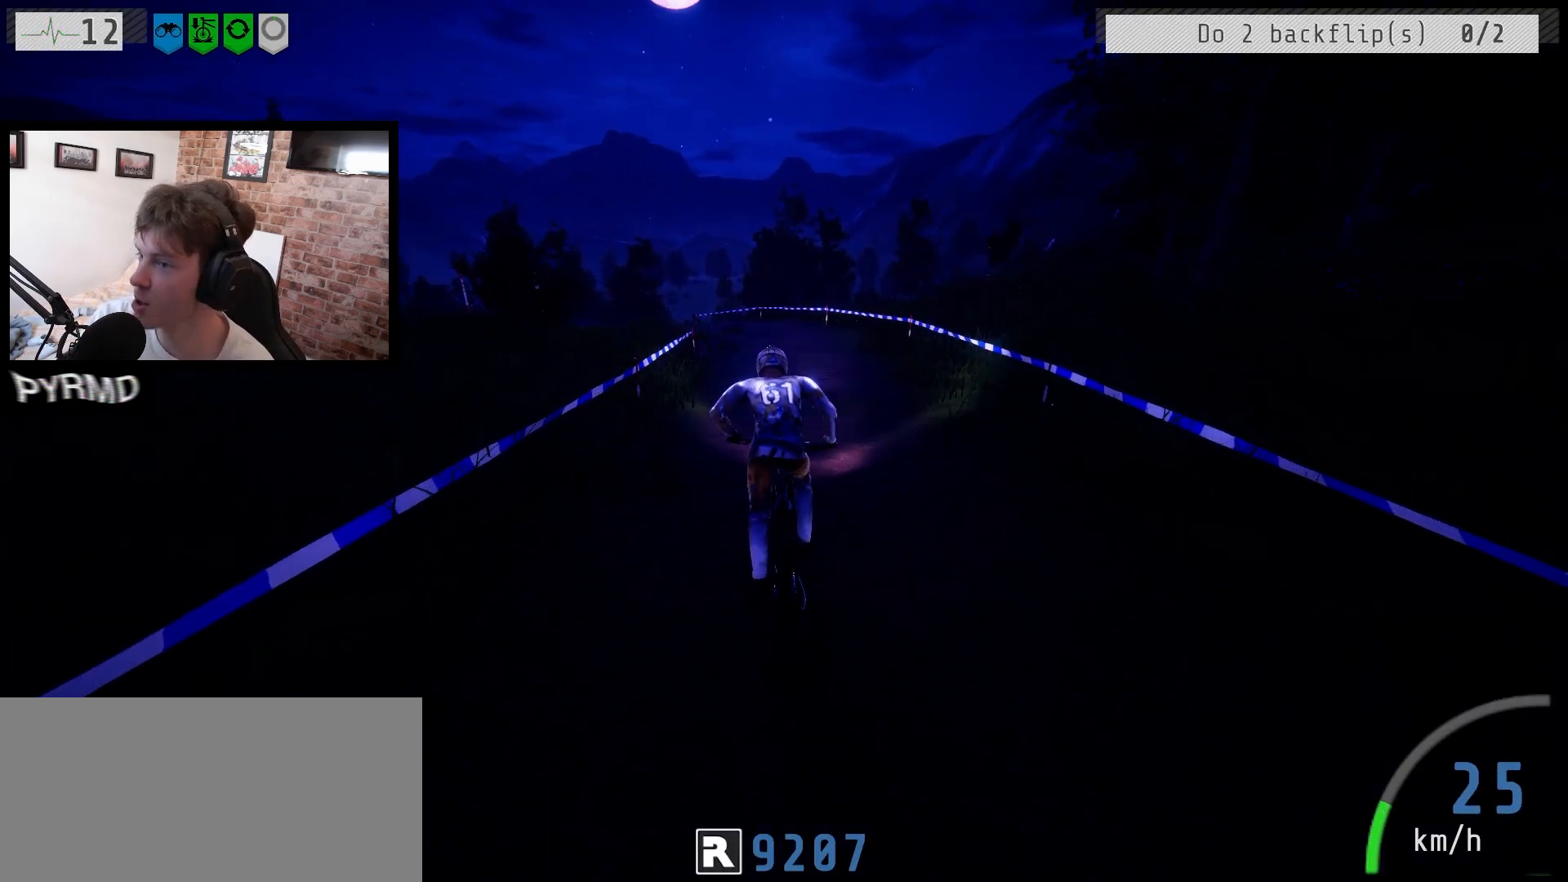
{"keys": ["a", "j"], "events": [[50, "l", "up"], [450, "j", "down"]]}
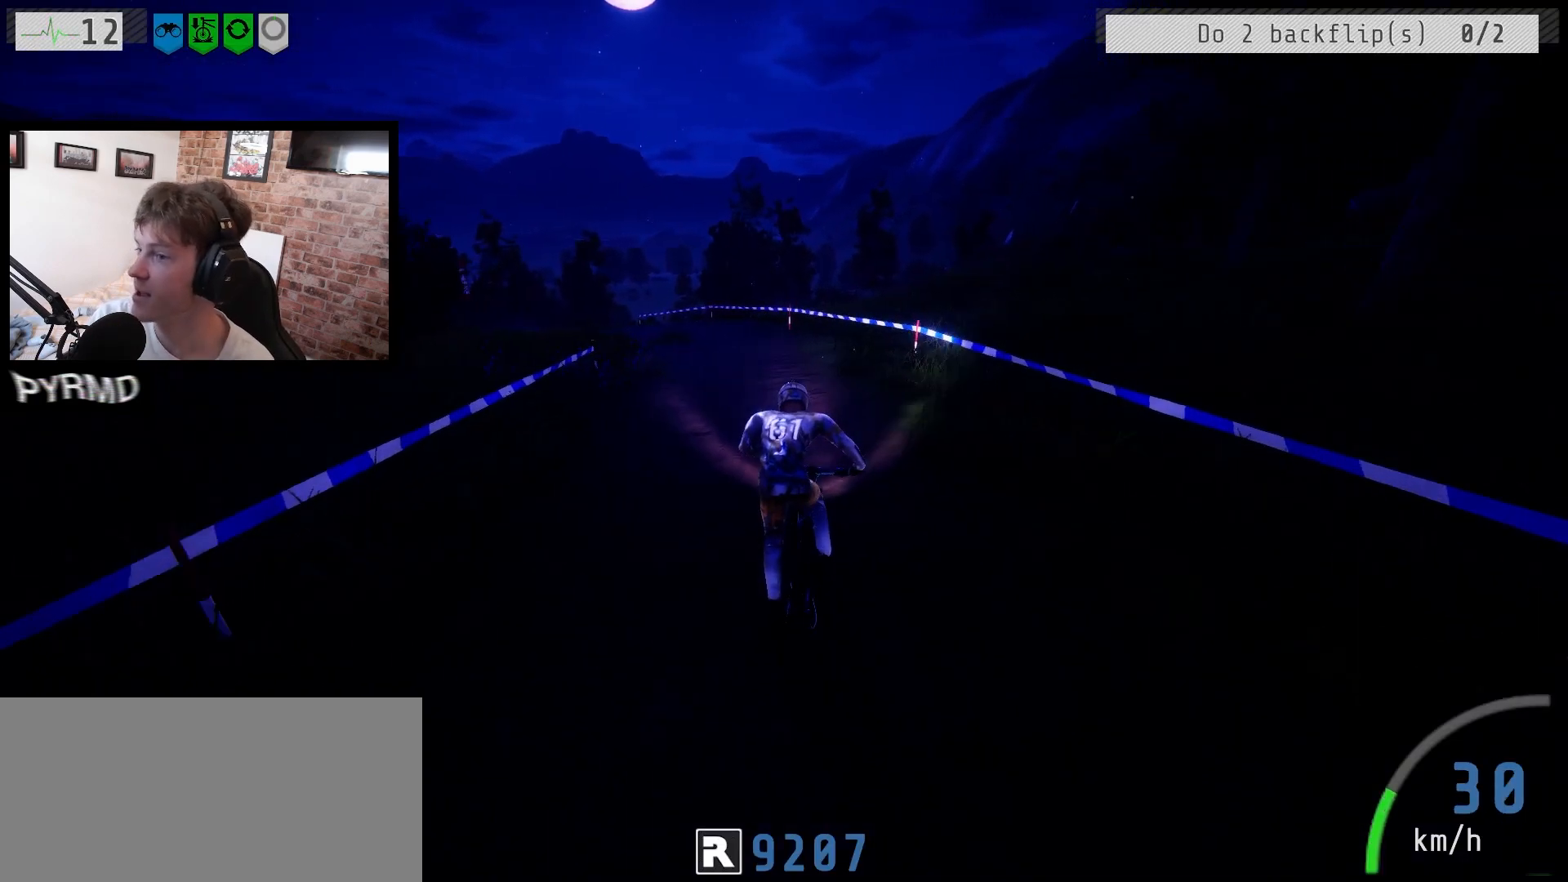
{"keys": ["a"], "events": [[267, "j", "up"]]}
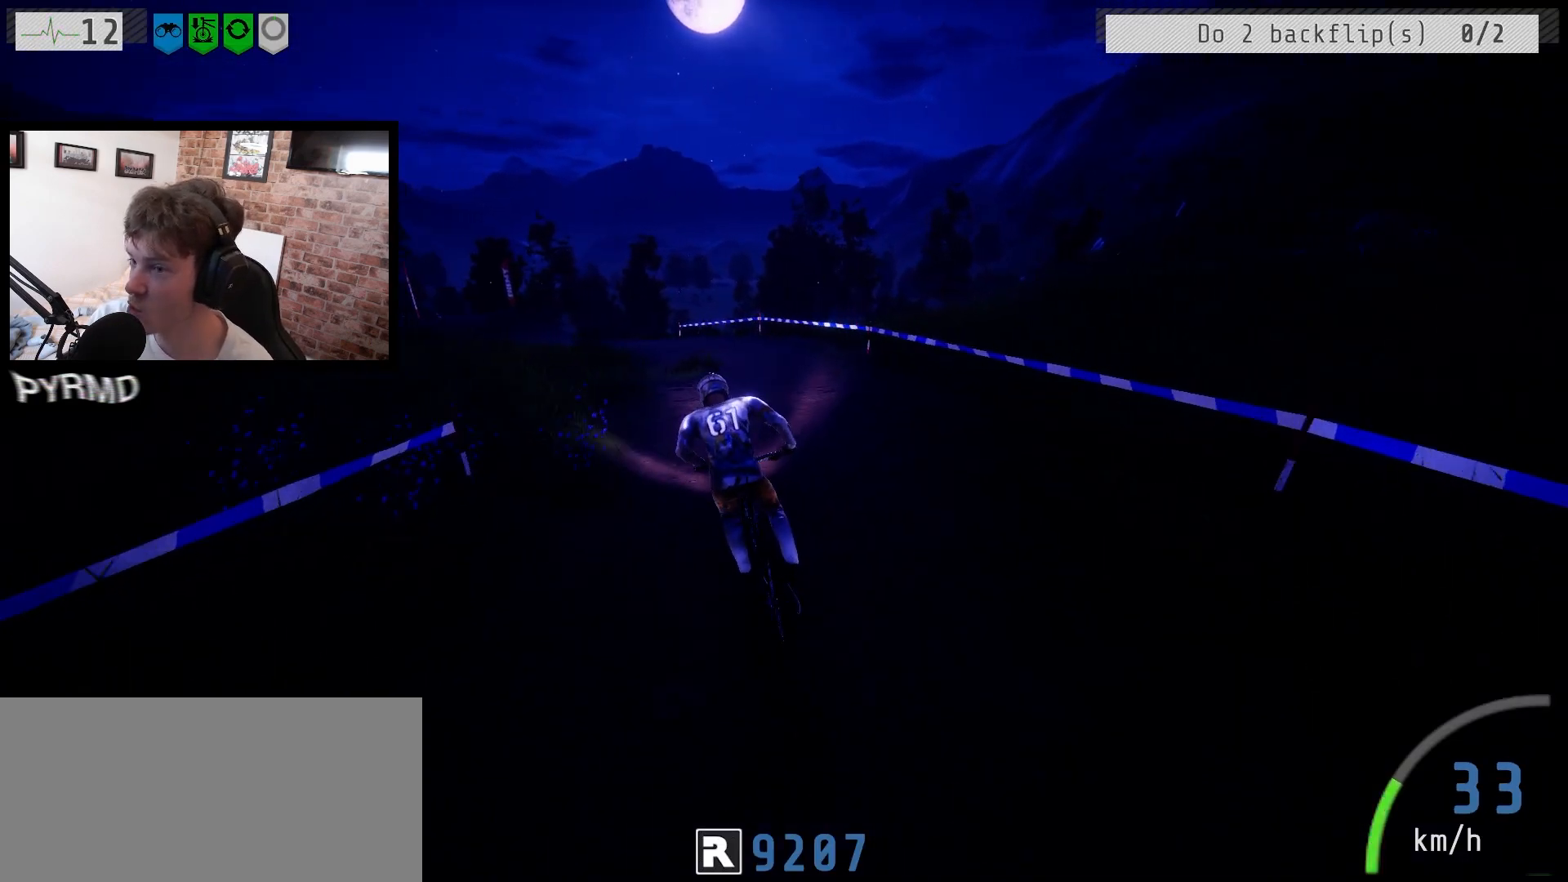
{"keys": ["a", "j"], "events": [[150, "j", "down"], [233, "j", "up"], [433, "j", "down"]]}
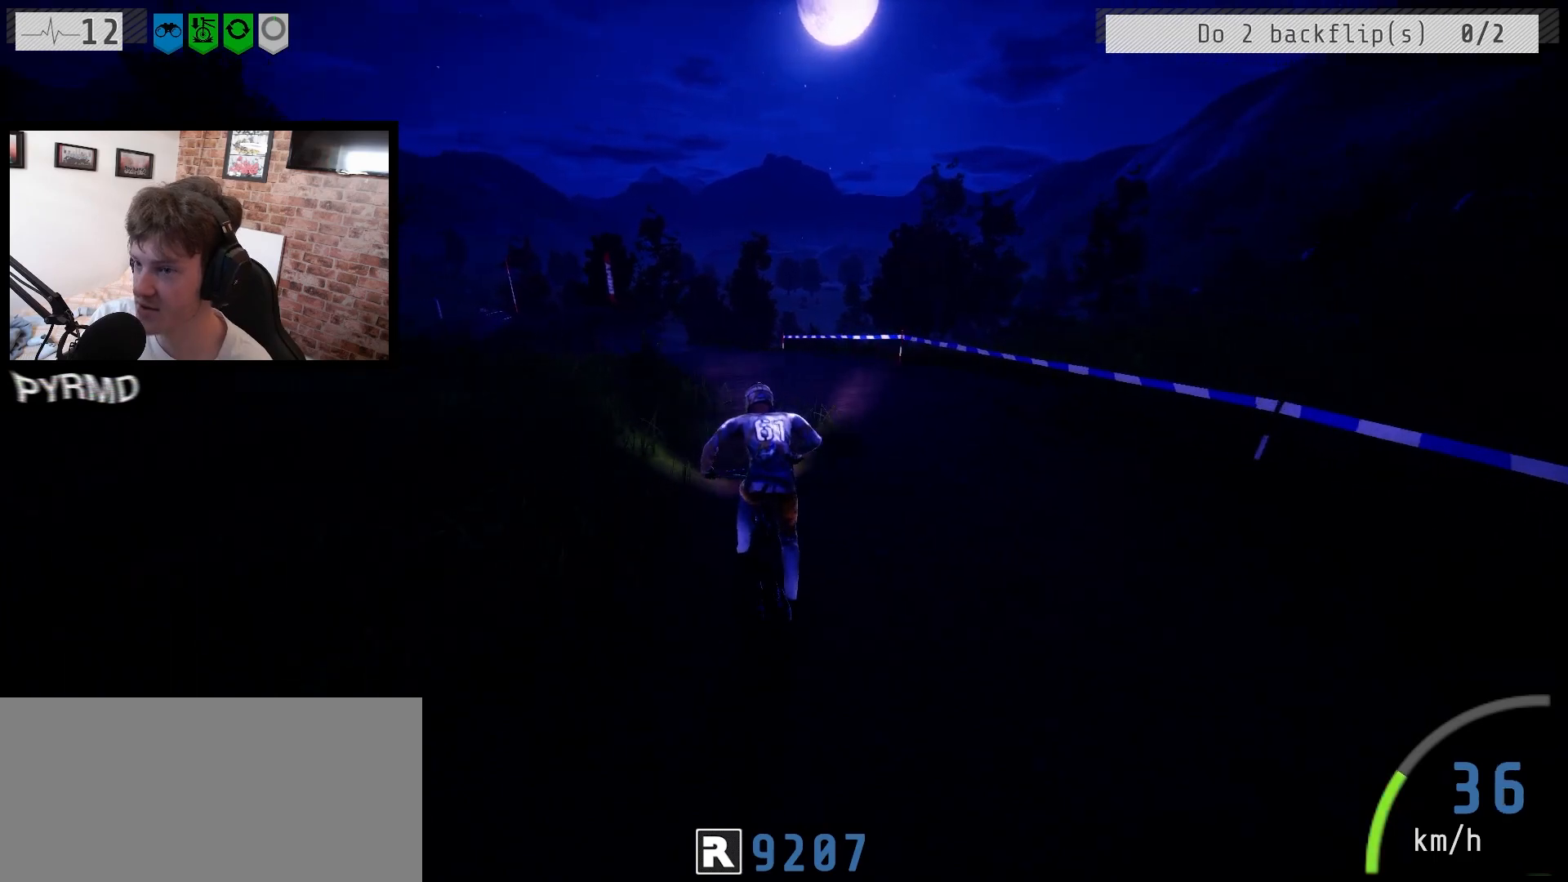
{"keys": ["a", "j"], "events": [[50, "j", "up"], [400, "j", "down"]]}
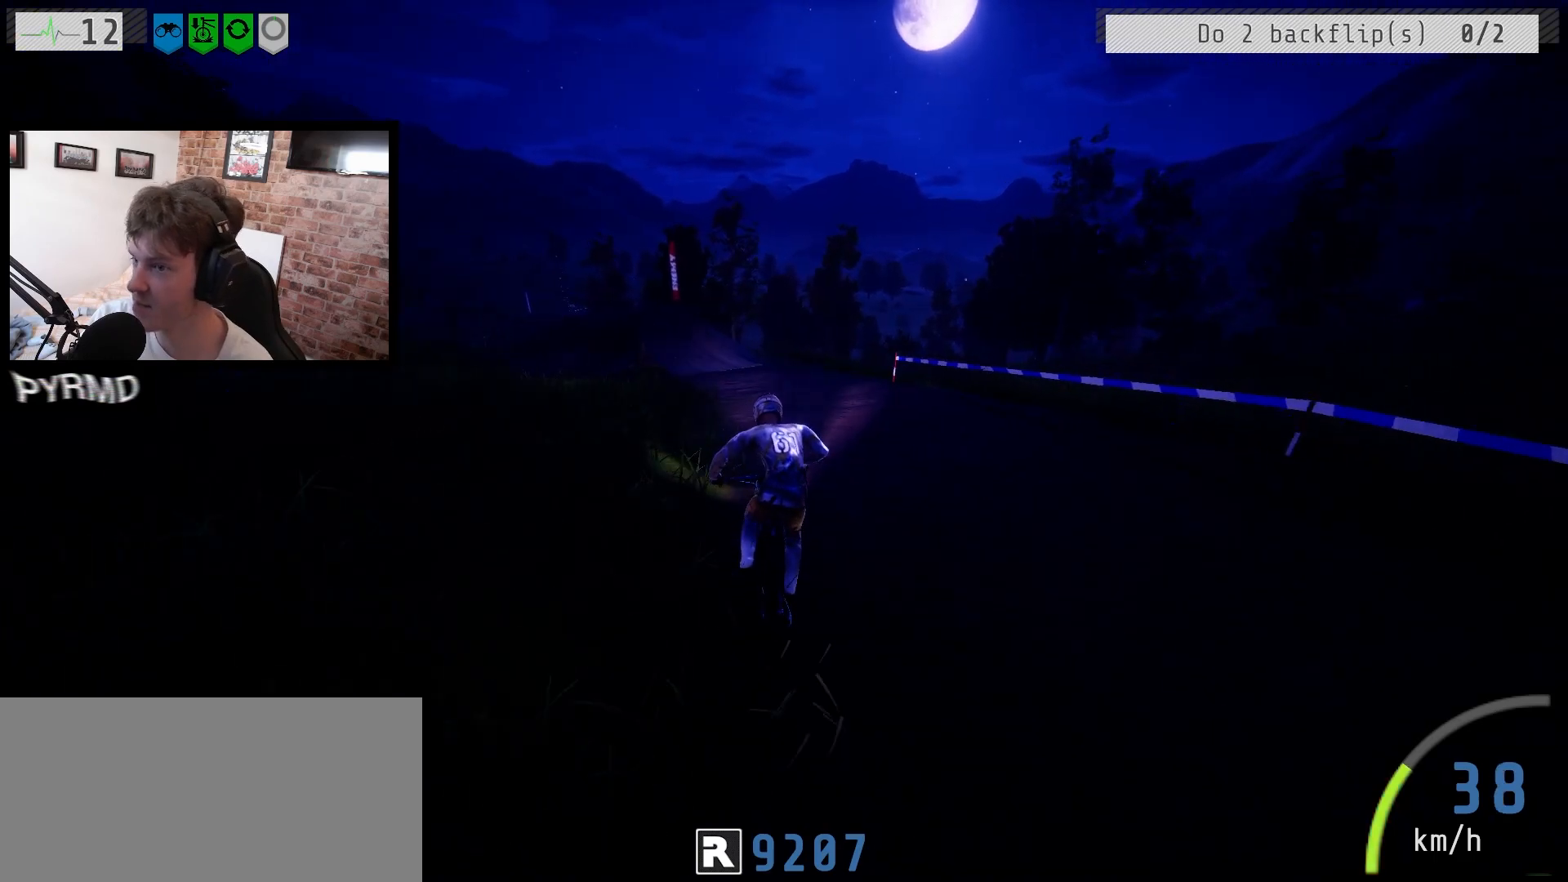
{"keys": ["a"], "events": [[33, "j", "up"]]}
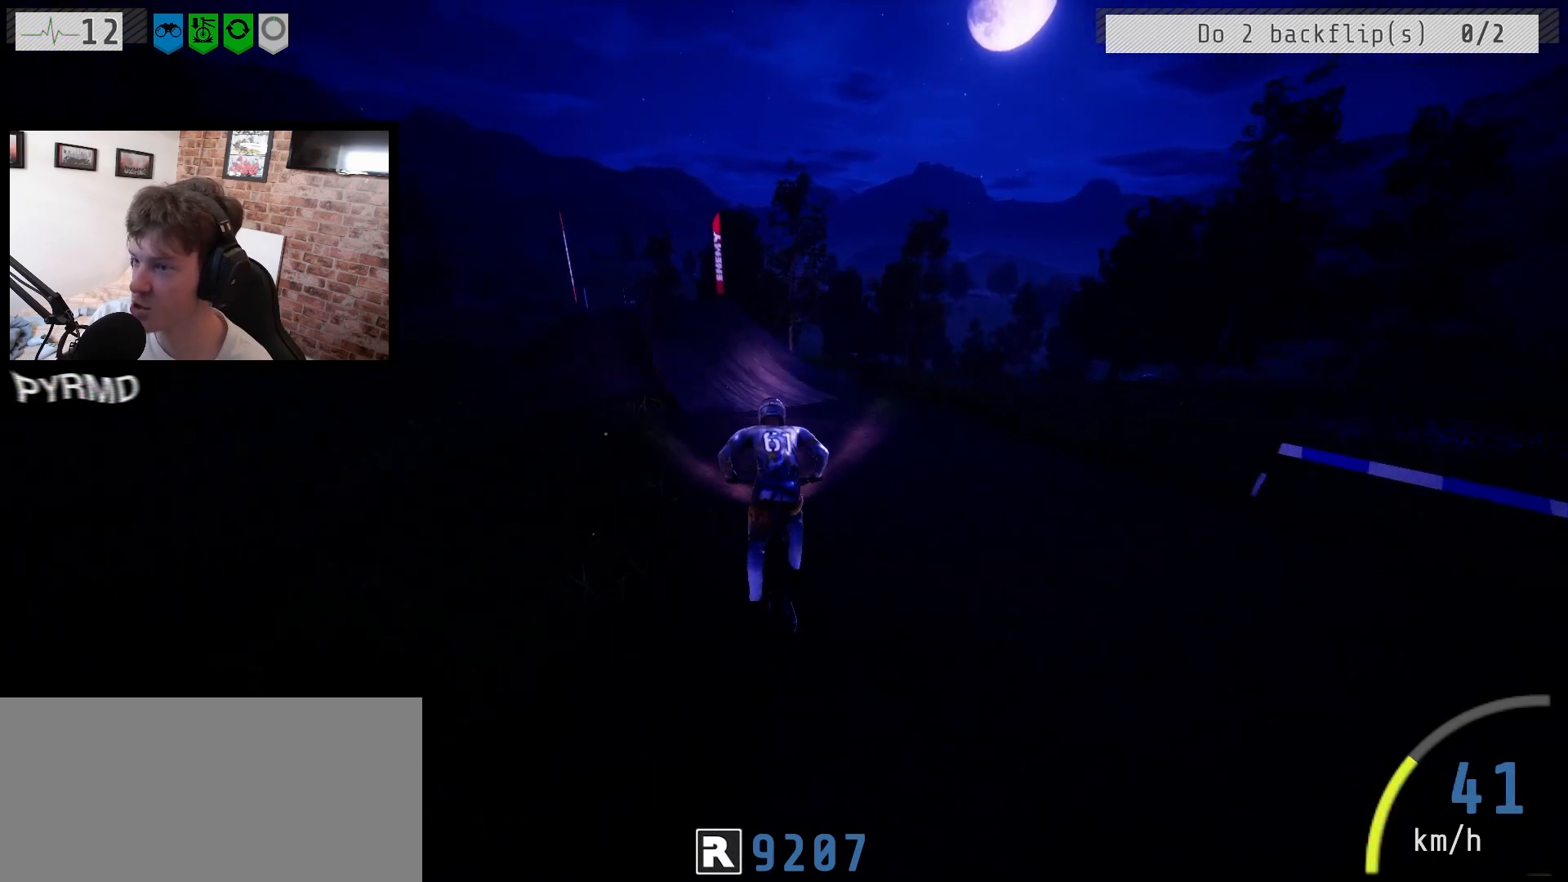
{"keys": ["a", "j"], "events": [[50, "j", "down"]]}
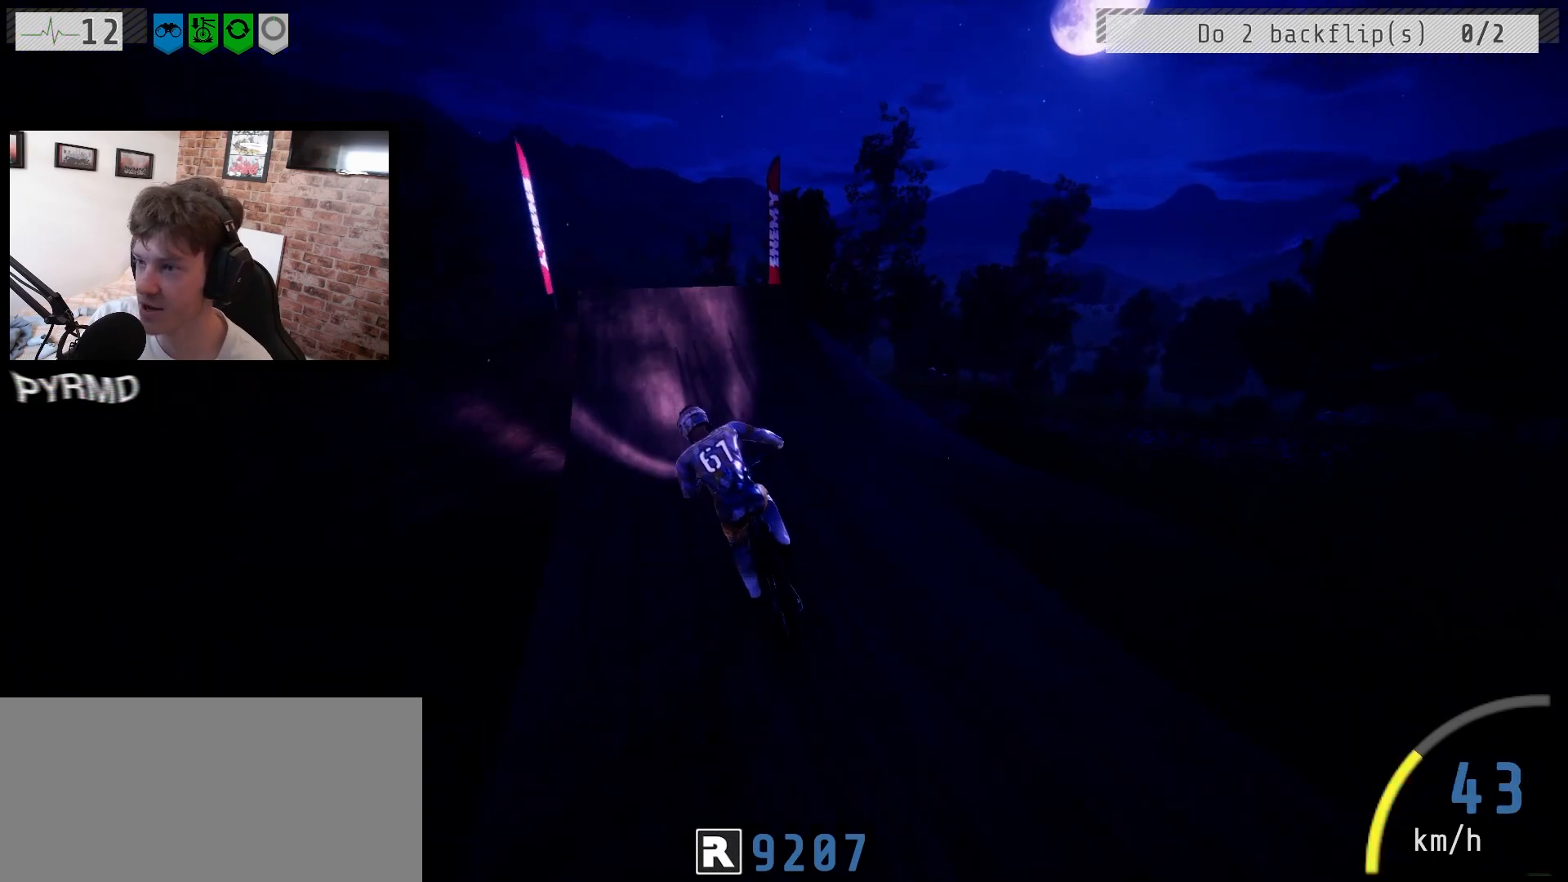
{"keys": ["a"]}
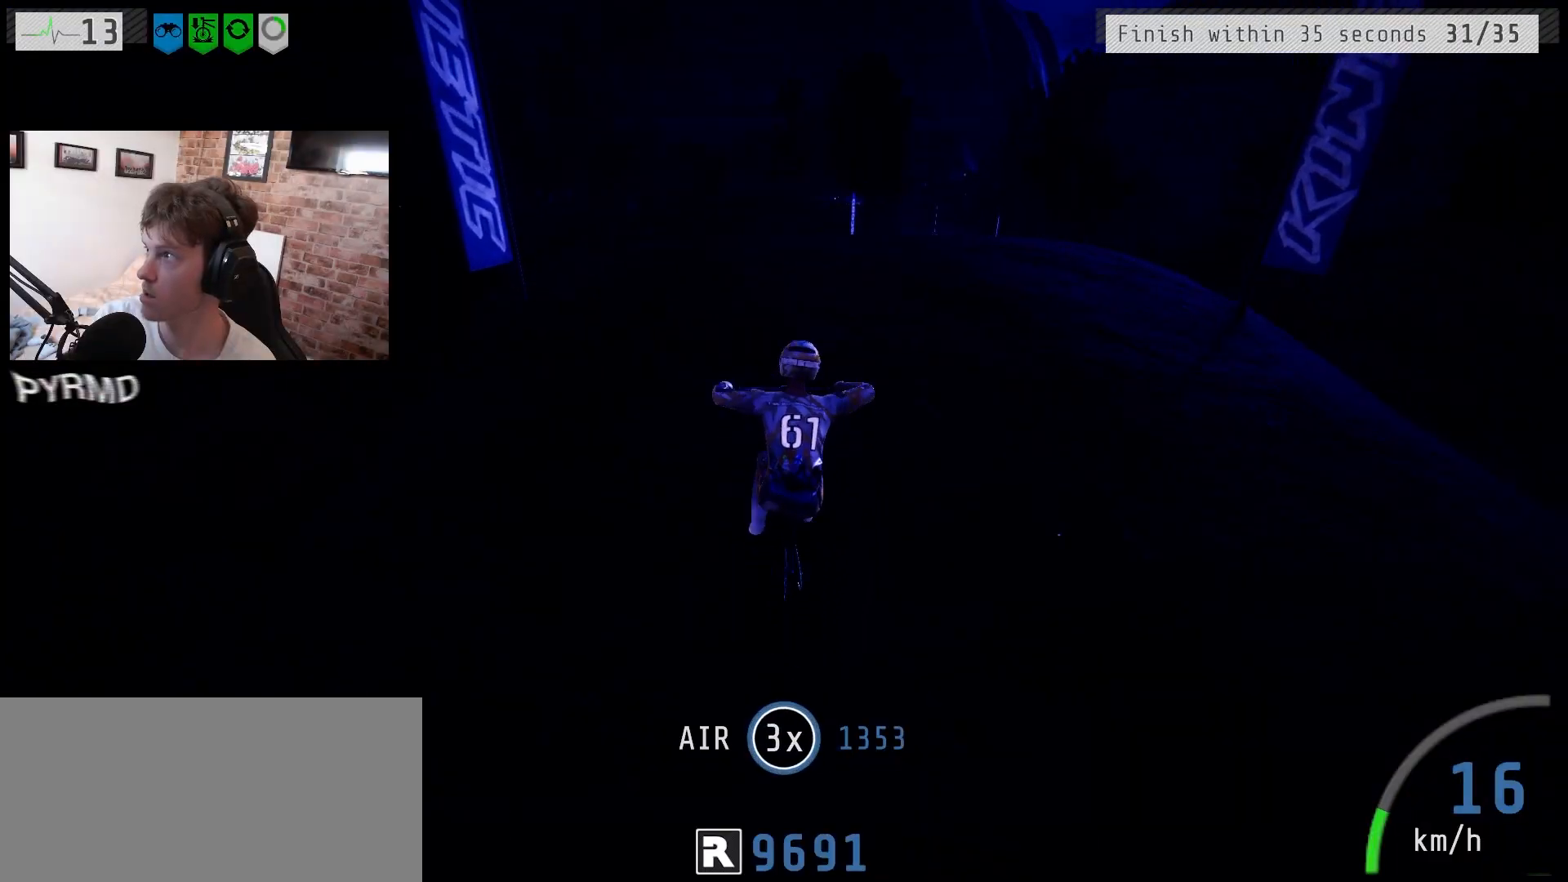
{"keys": ["a"], "events": [[233, "l", "down"], [350, "l", "up"]]}
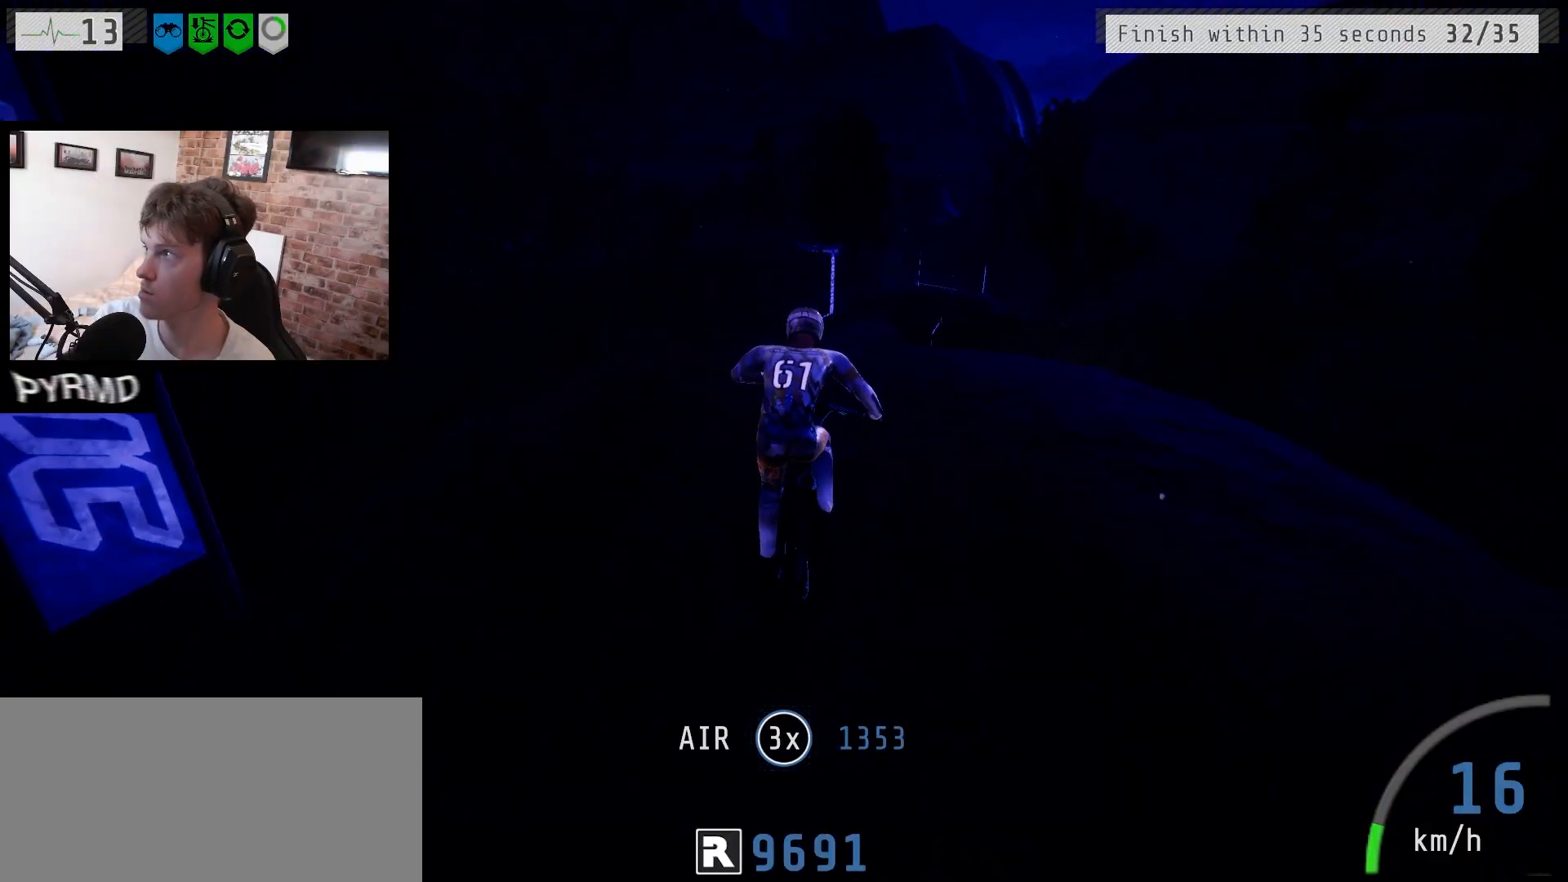
{"keys": ["a"], "events": []}
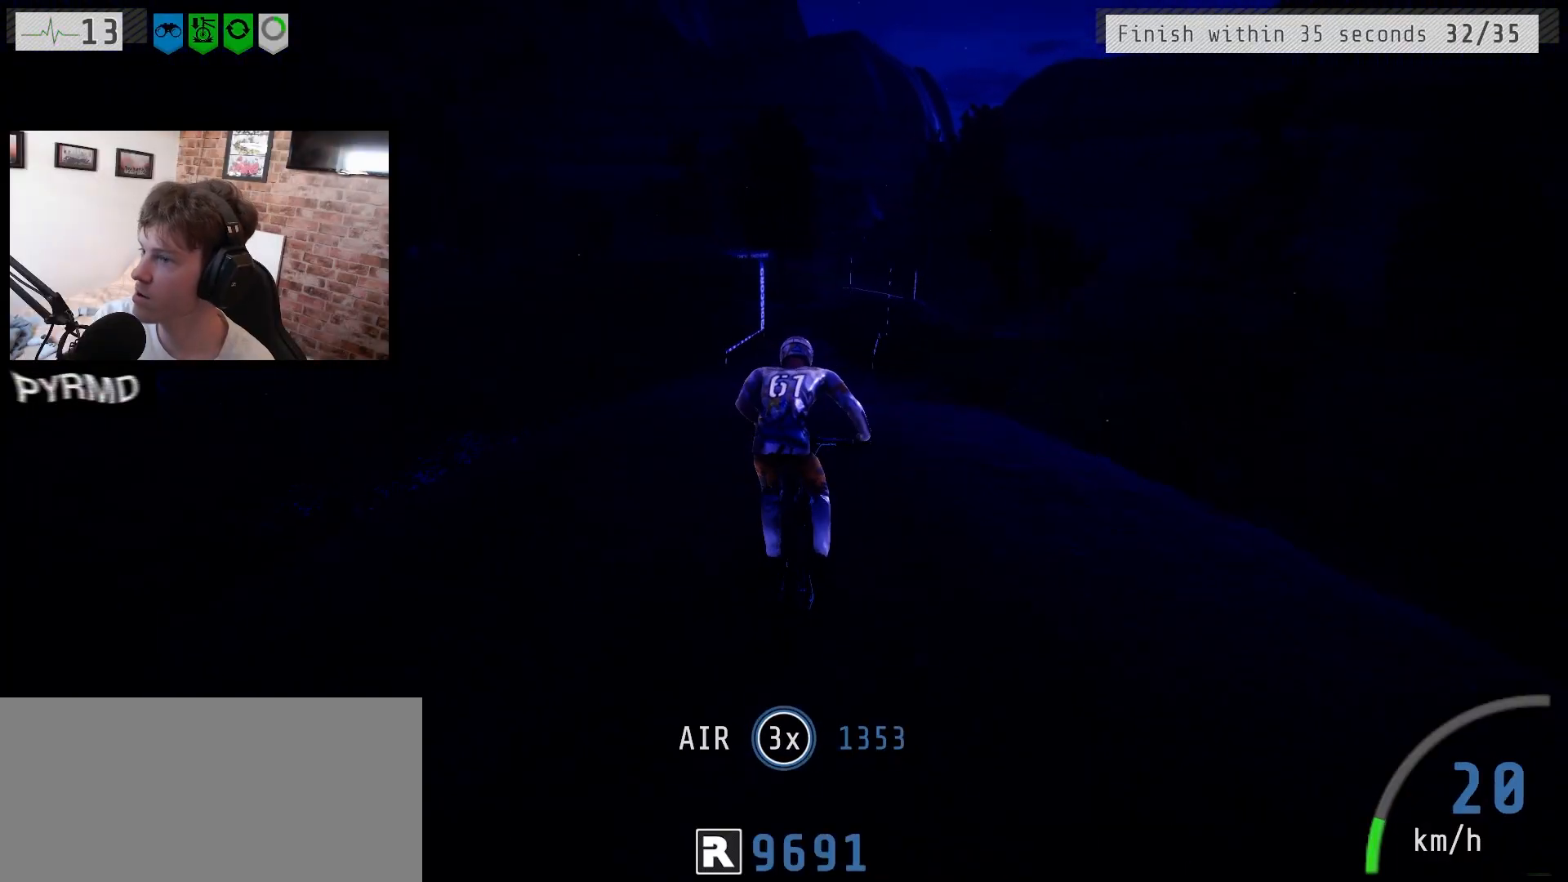
{"keys": ["a"], "events": [[100, "j", "down"], [183, "j", "up"]]}
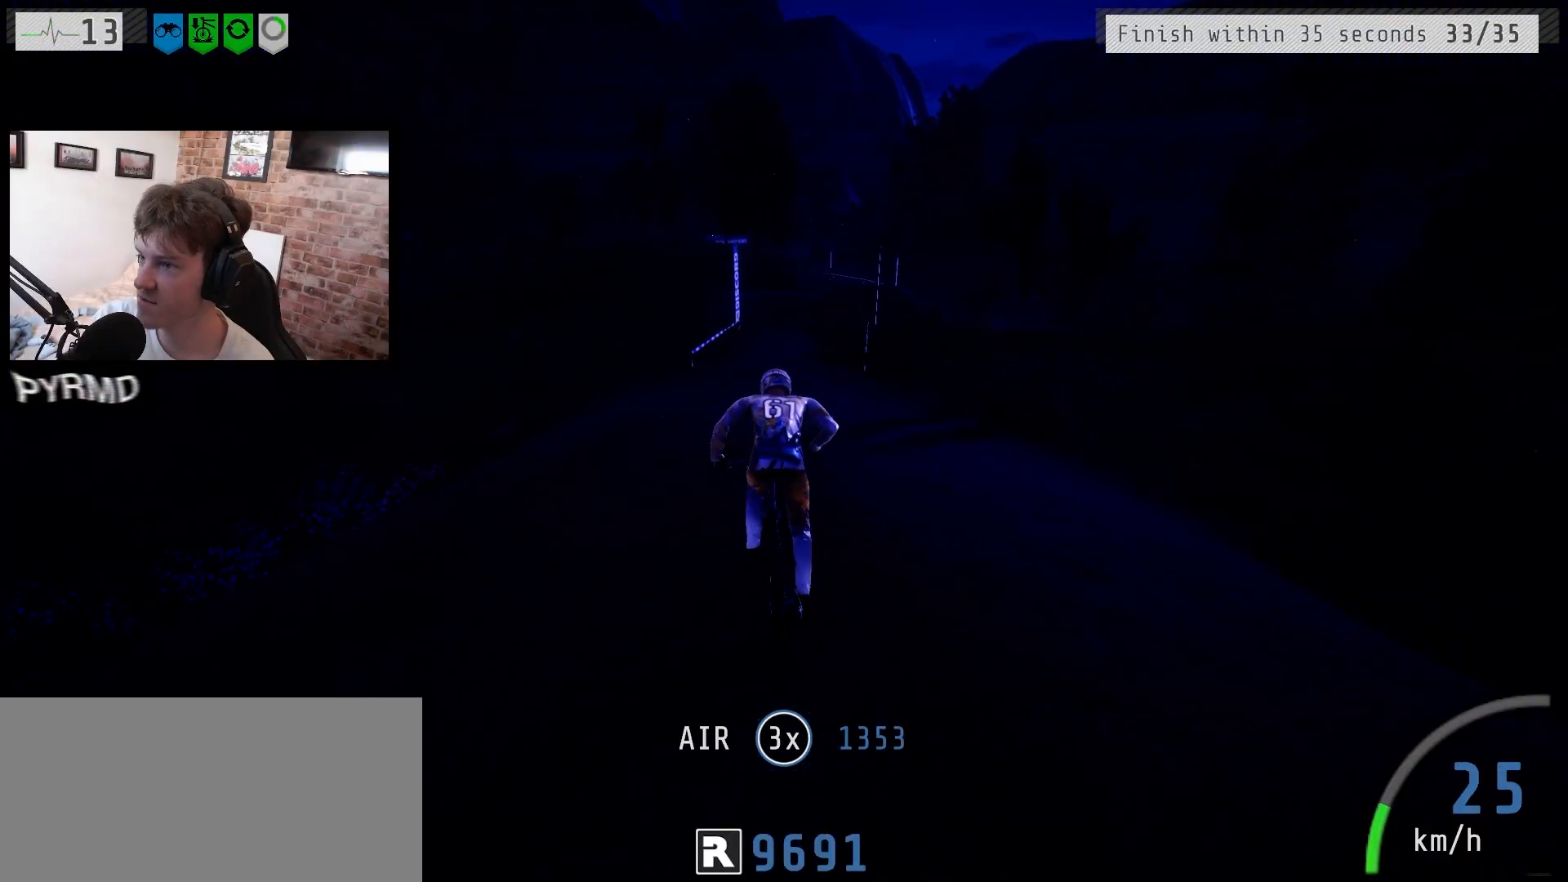
{"keys": ["a"], "events": [[133, "l", "down"], [200, "l", "up"], [367, "j", "down"], [483, "j", "up"]]}
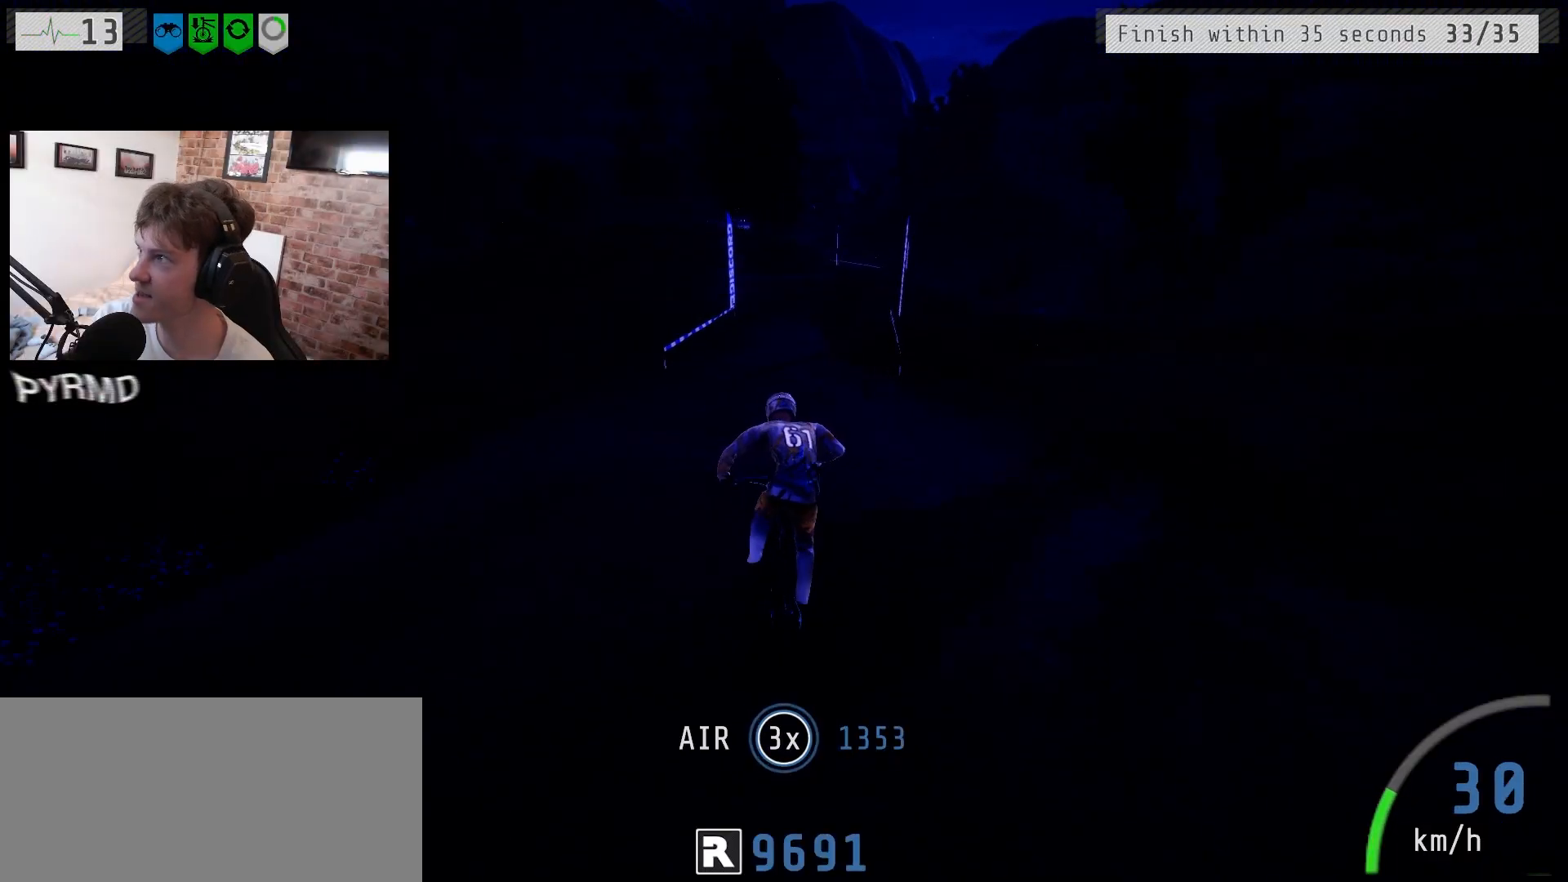
{"keys": ["a", "space"], "events": [[167, "l", "down"], [267, "l", "up"], [367, "space", "down"]]}
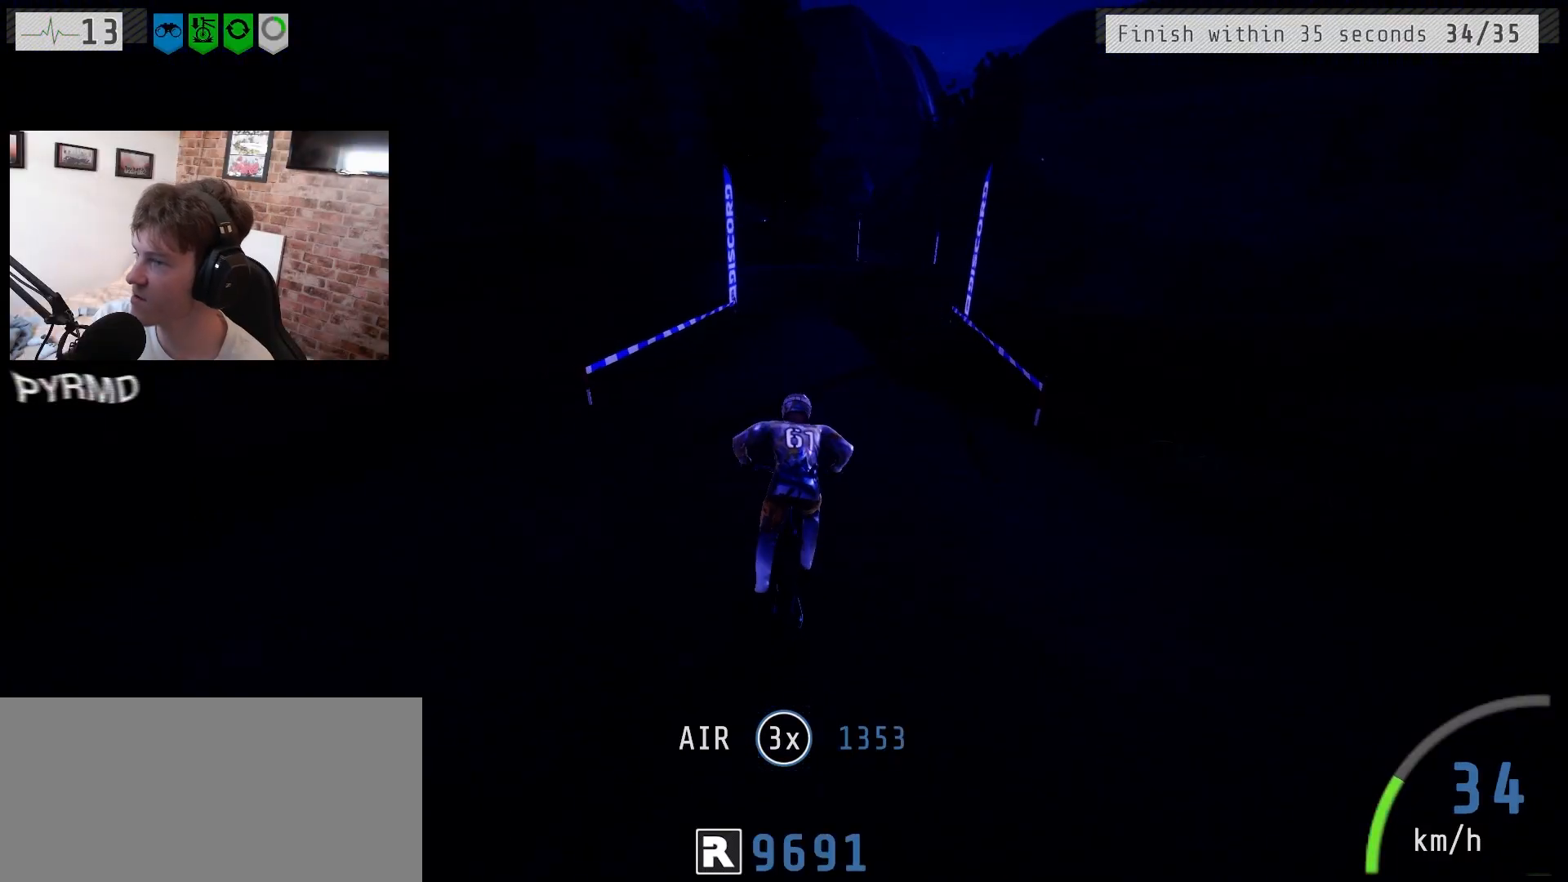
{"keys": ["a", "l", "space"], "events": [[50, "l", "down"], [200, "l", "up"], [433, "l", "down"]]}
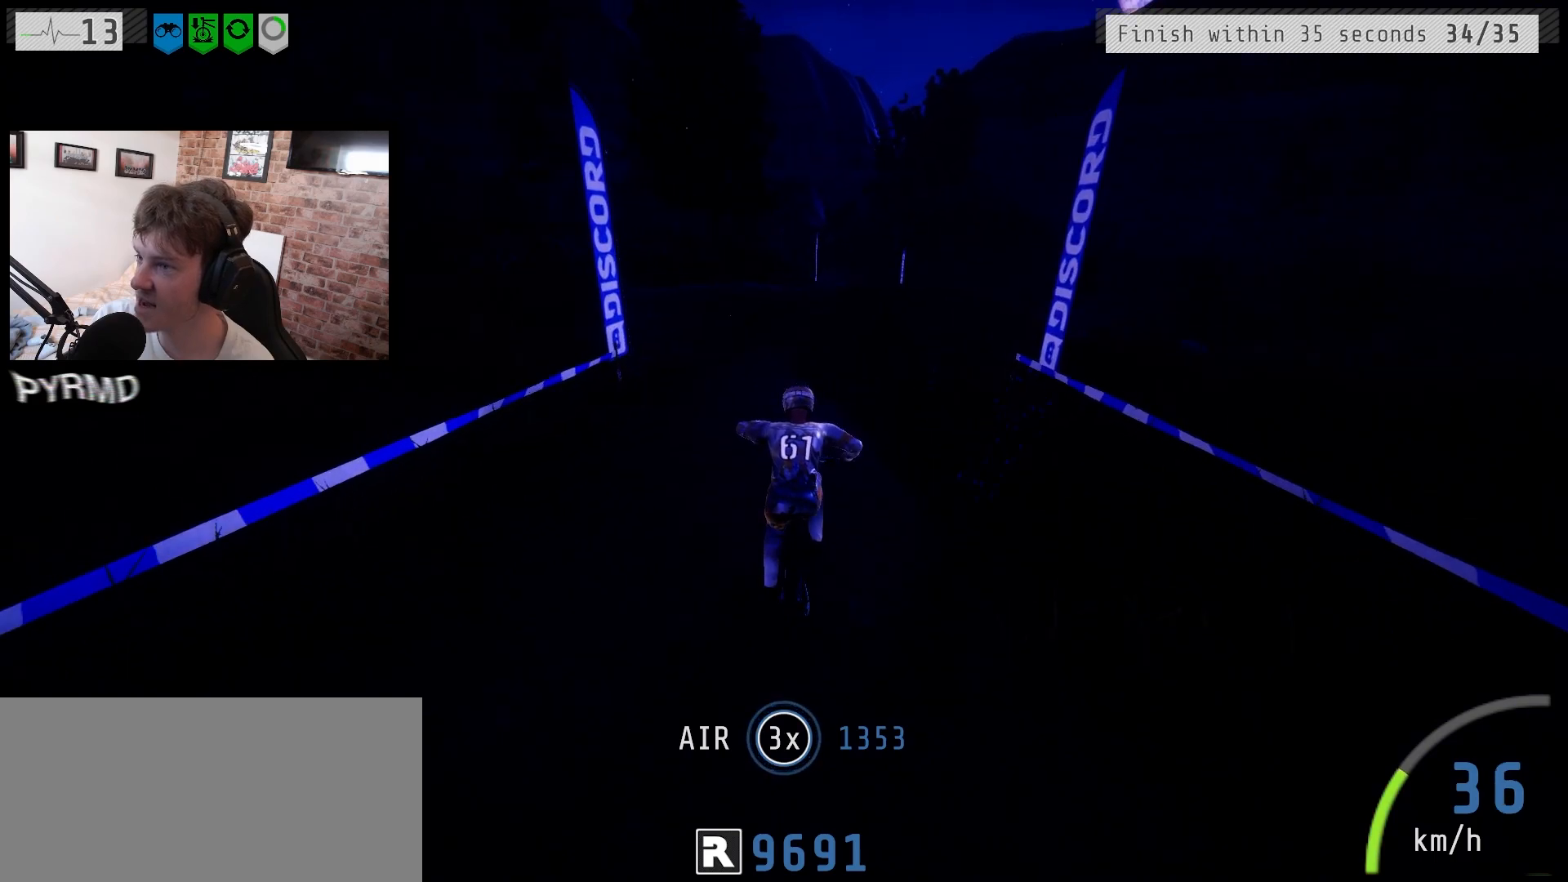
{"keys": ["a", "k"], "events": [[17, "l", "up"], [233, "k", "down"], [450, "space", "up"]]}
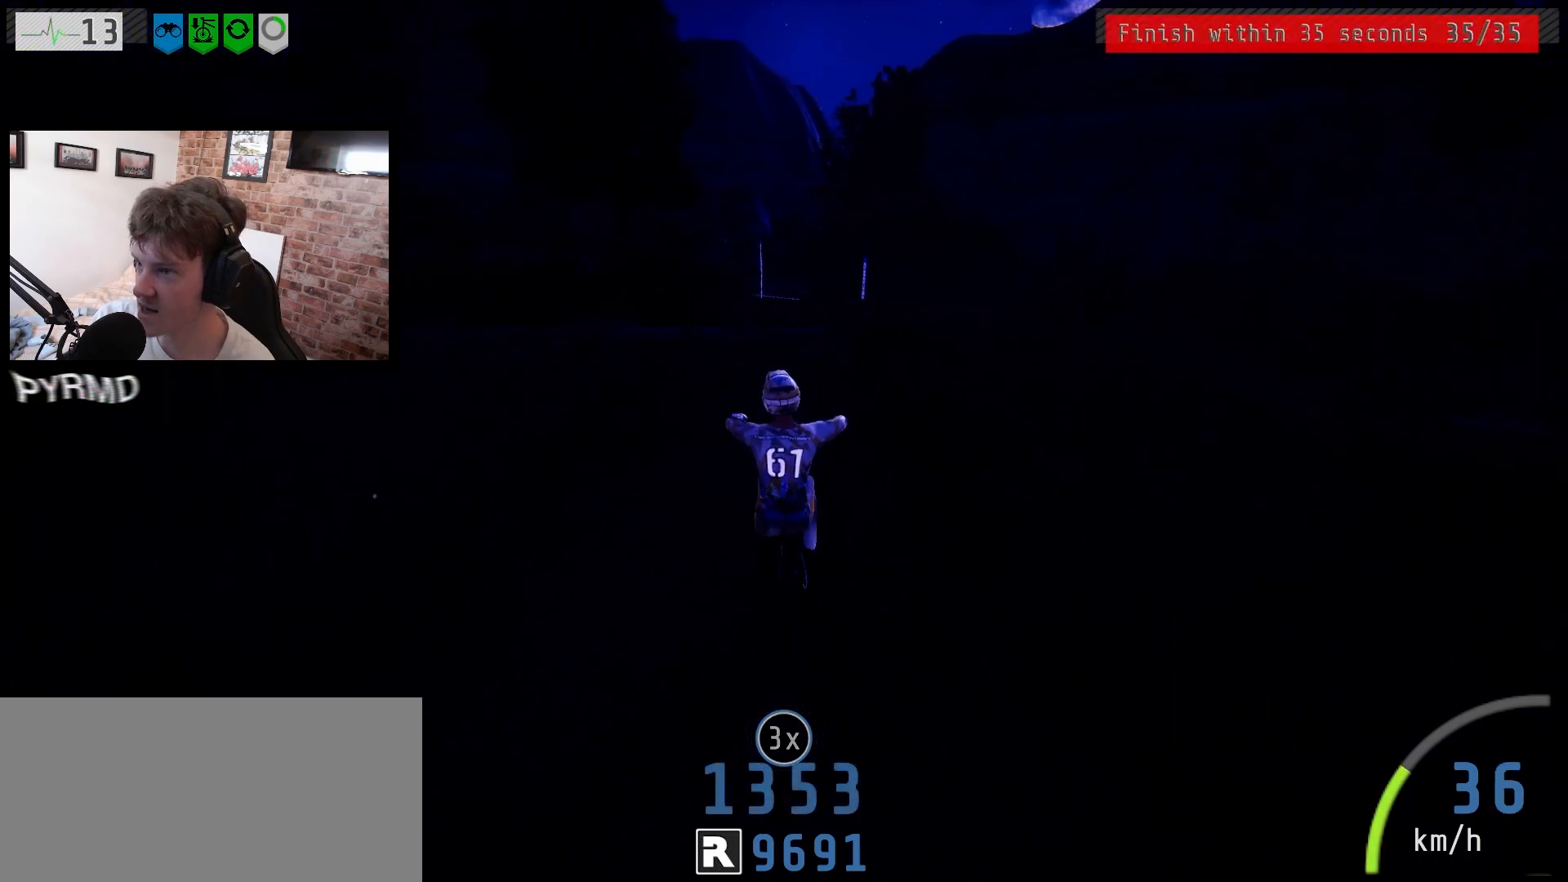
{"keys": ["a", "i"], "events": [[83, "k", "up"], [367, "i", "down"]]}
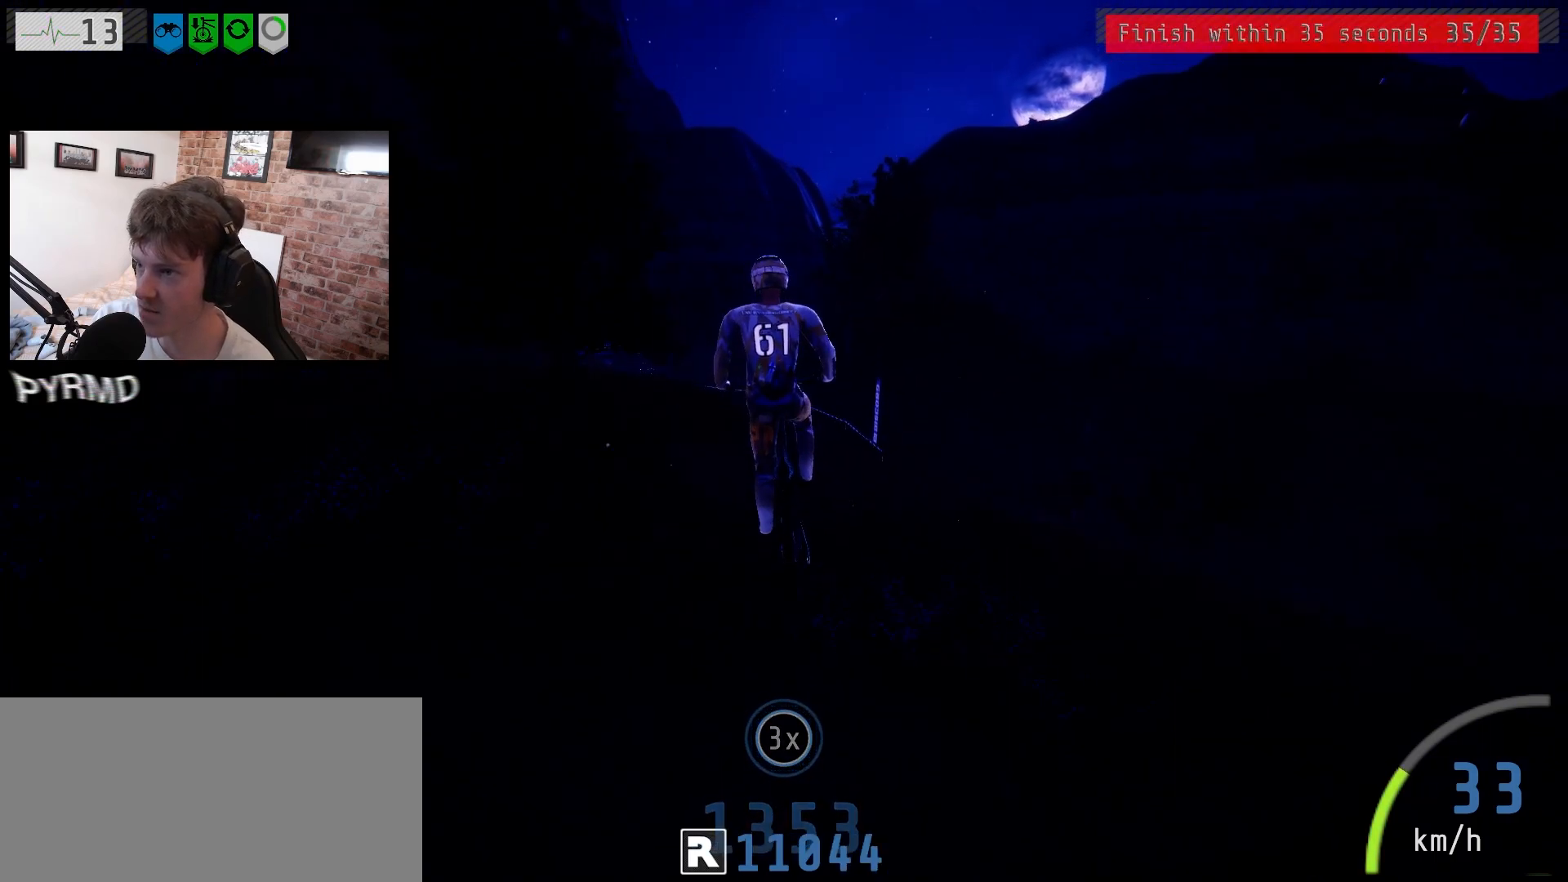
{"keys": ["a"], "events": [[50, "i", "up"], [183, "i", "down"], [317, "i", "up"]]}
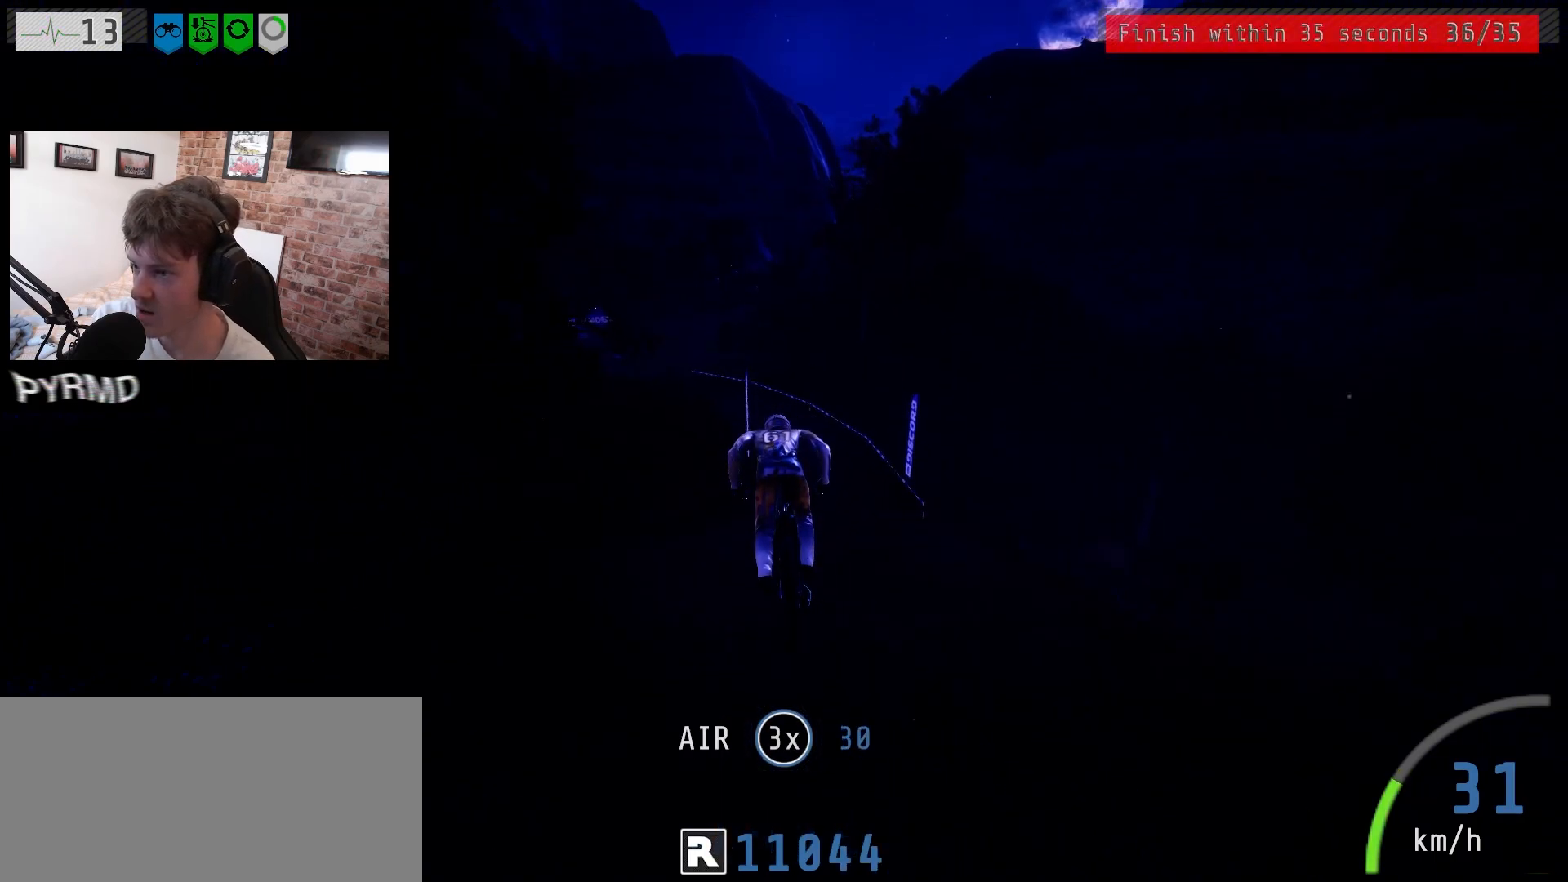
{"keys": ["a"], "events": [[33, "i", "down"], [150, "i", "up"]]}